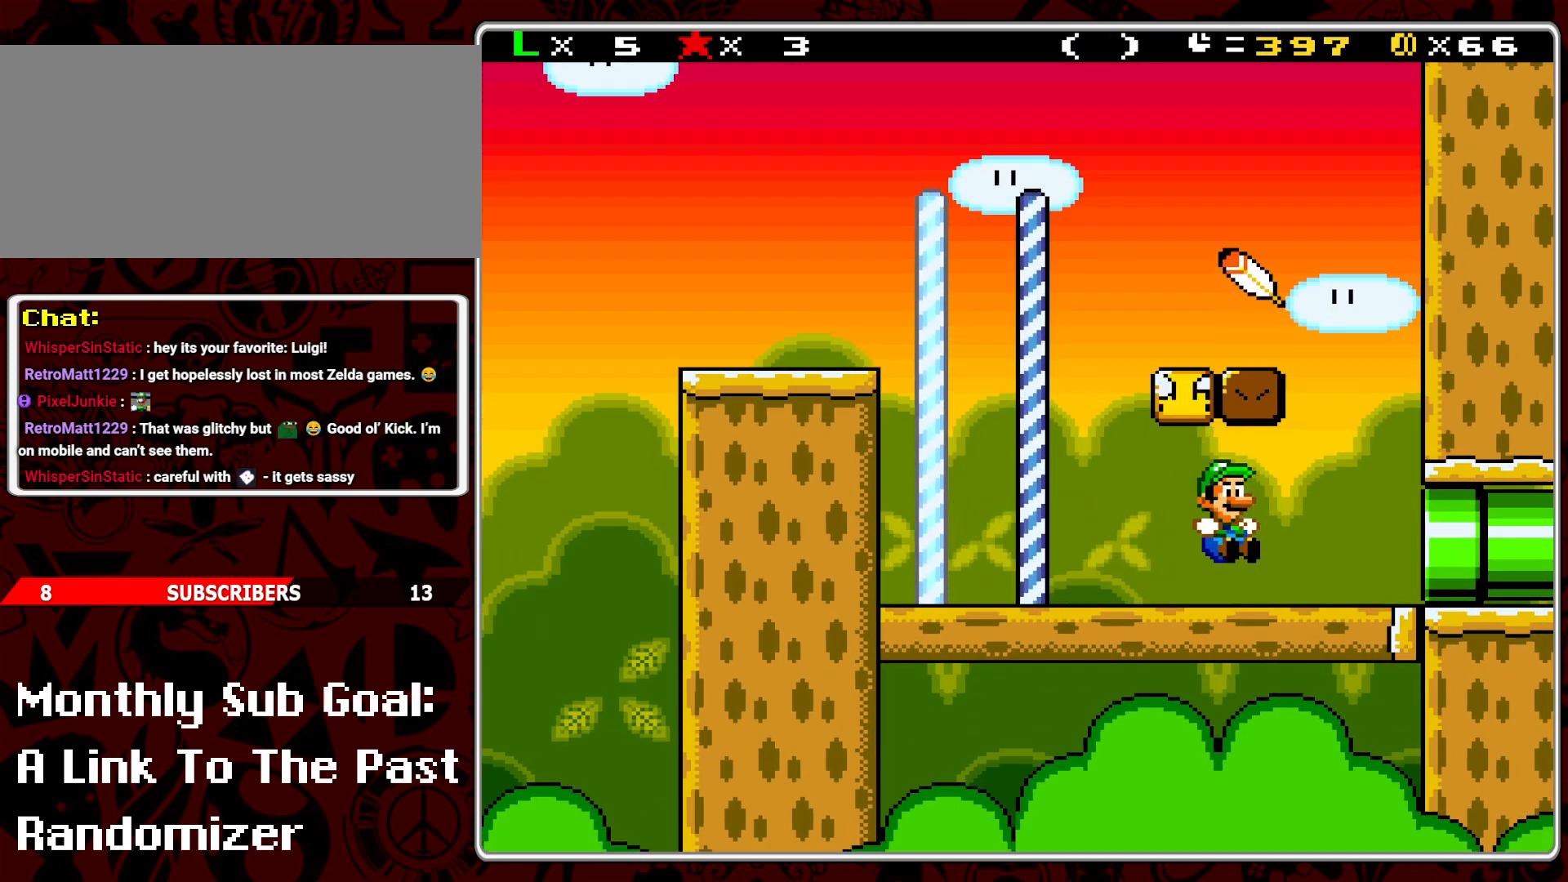
Gameplay with a controller (Nintendo layout); each line is a JSON object with the inputs held at the frame after it. "events" lists button and stick changes between this image and that frame as [ms after this image, input, new state], when the widget could be followed in between. Not read: L3 R3.
{"buttons": ["Y", "DPAD_RIGHT"], "events": [[33, "DPAD_RIGHT", "up"], [100, "DPAD_LEFT", "down"], [300, "B", "down"], [333, "DPAD_LEFT", "up"], [433, "B", "up"], [433, "DPAD_RIGHT", "down"]]}
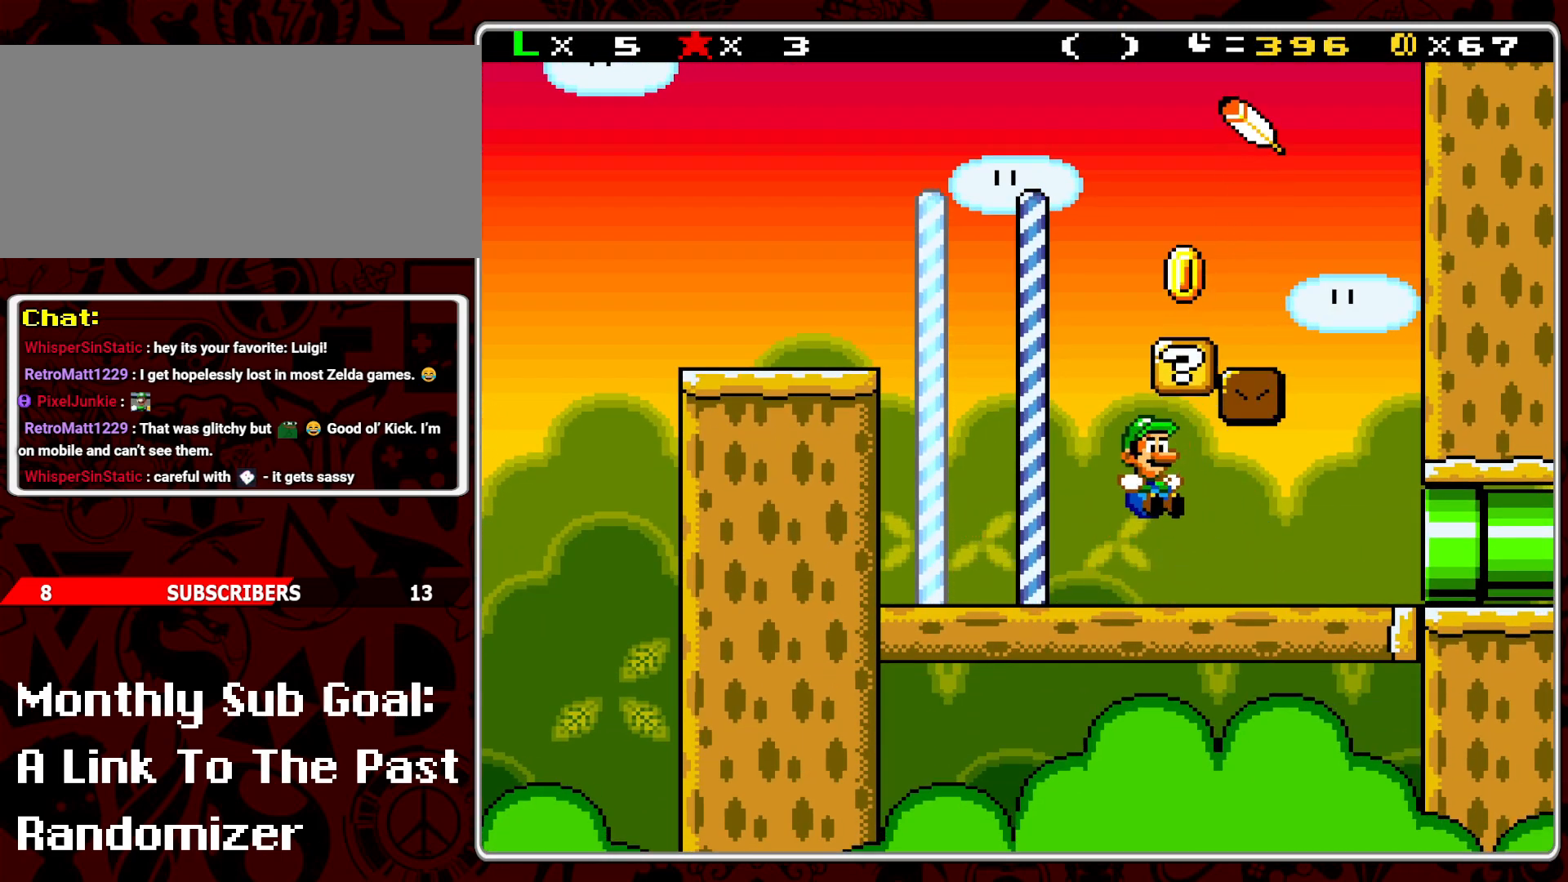
{"buttons": ["B", "Y"], "events": [[400, "B", "down"], [433, "DPAD_RIGHT", "up"]]}
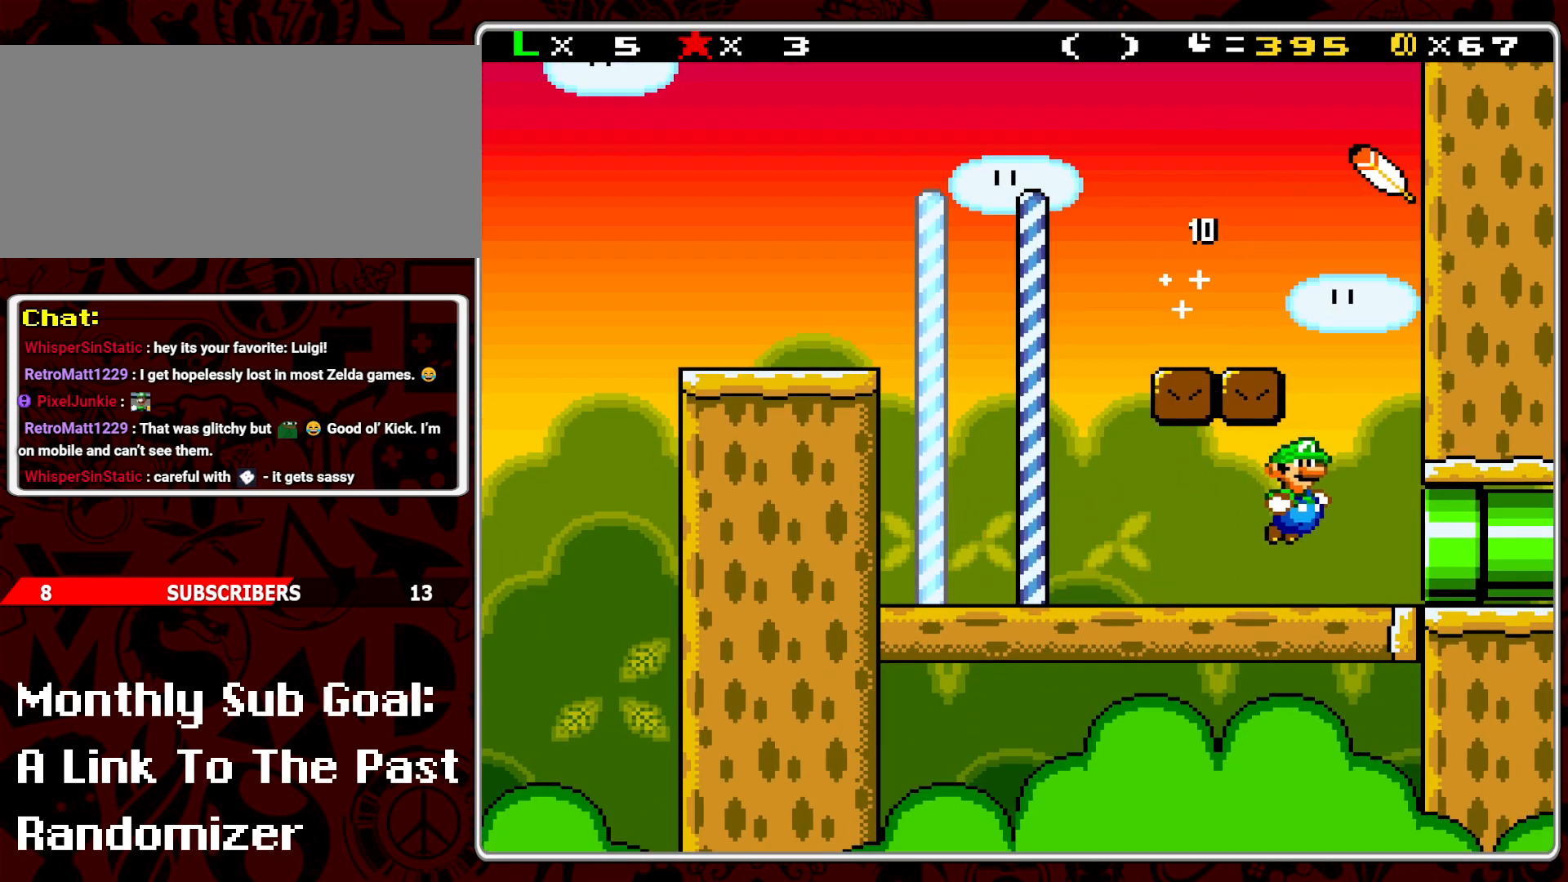
{"buttons": ["Y", "DPAD_RIGHT"], "events": [[17, "DPAD_LEFT", "down"], [350, "DPAD_LEFT", "up"], [417, "B", "up"], [467, "DPAD_RIGHT", "down"]]}
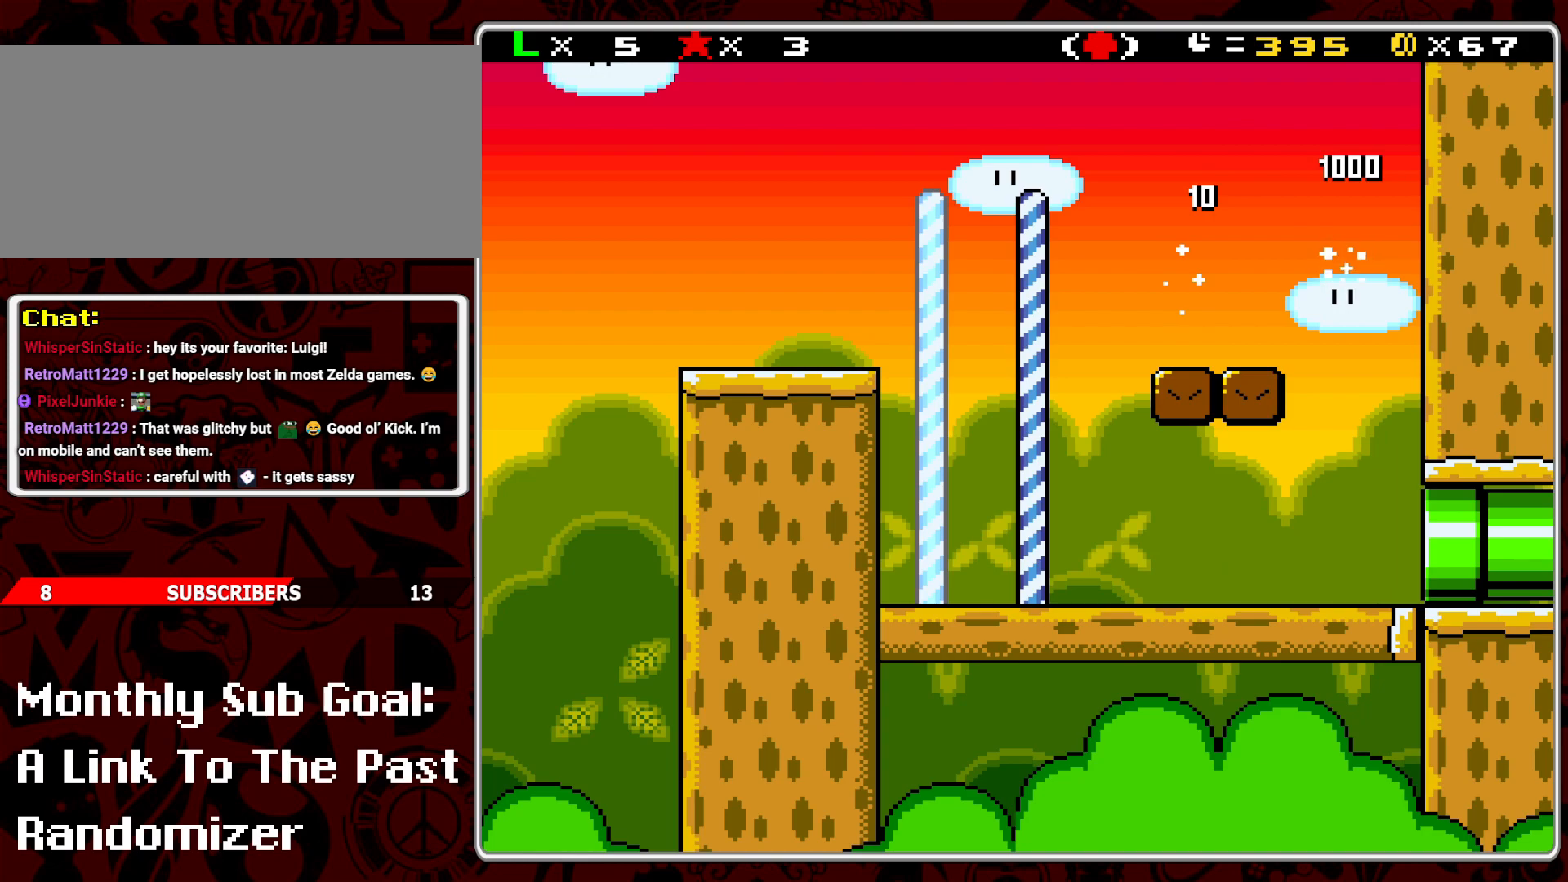
{"buttons": [], "events": [[333, "DPAD_RIGHT", "up"], [333, "Y", "up"]]}
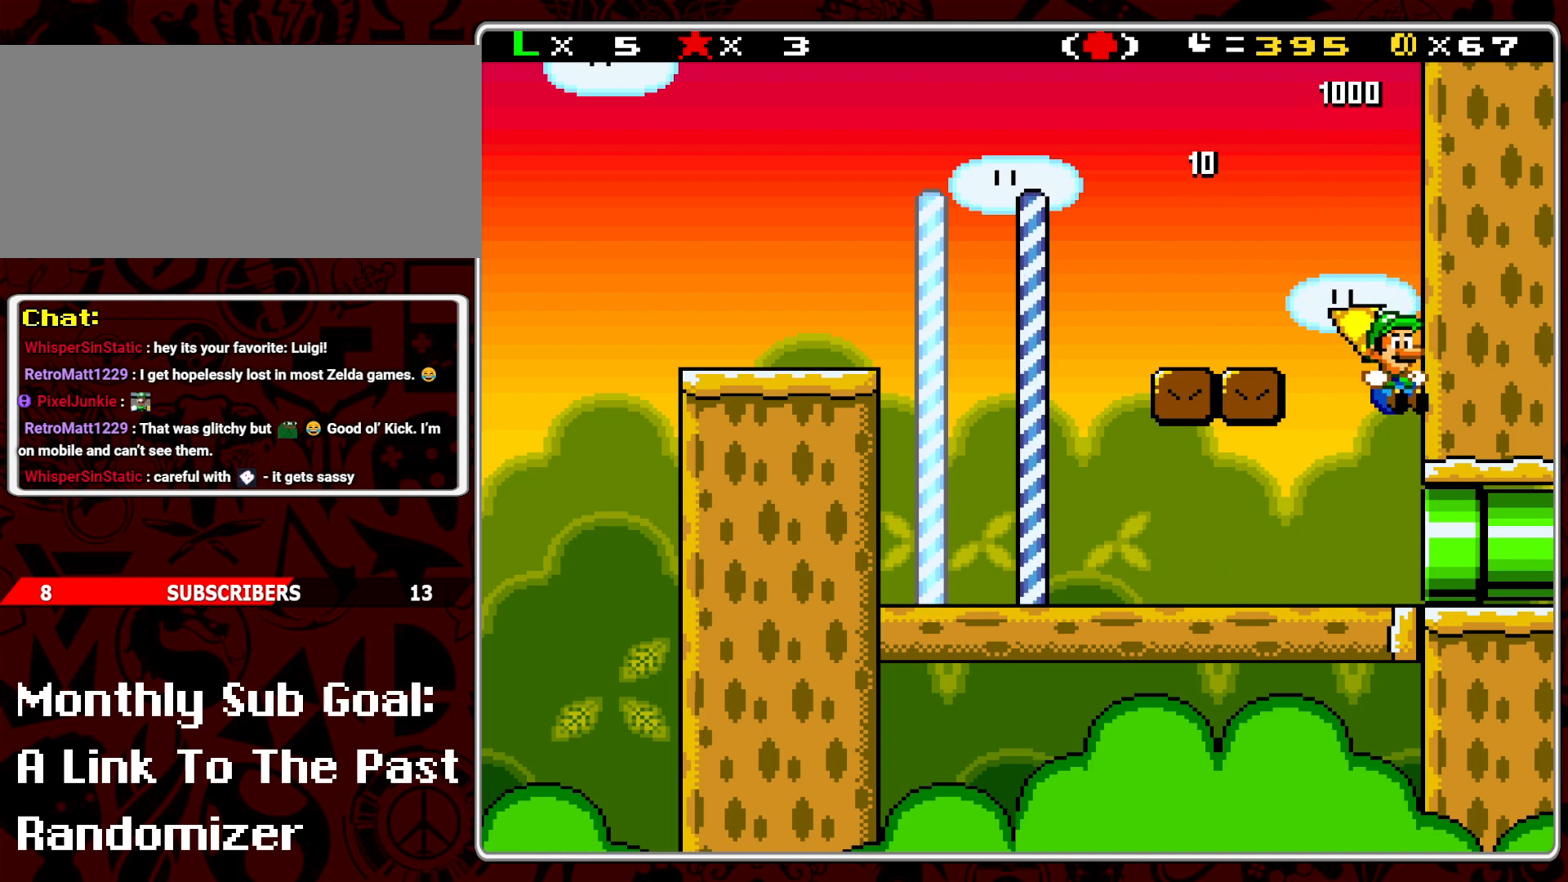
{"buttons": ["DPAD_RIGHT"], "events": [[17, "DPAD_RIGHT", "down"], [67, "Y", "down"], [150, "Y", "up"], [217, "Y", "down"], [300, "Y", "up"], [367, "Y", "down"], [433, "Y", "up"]]}
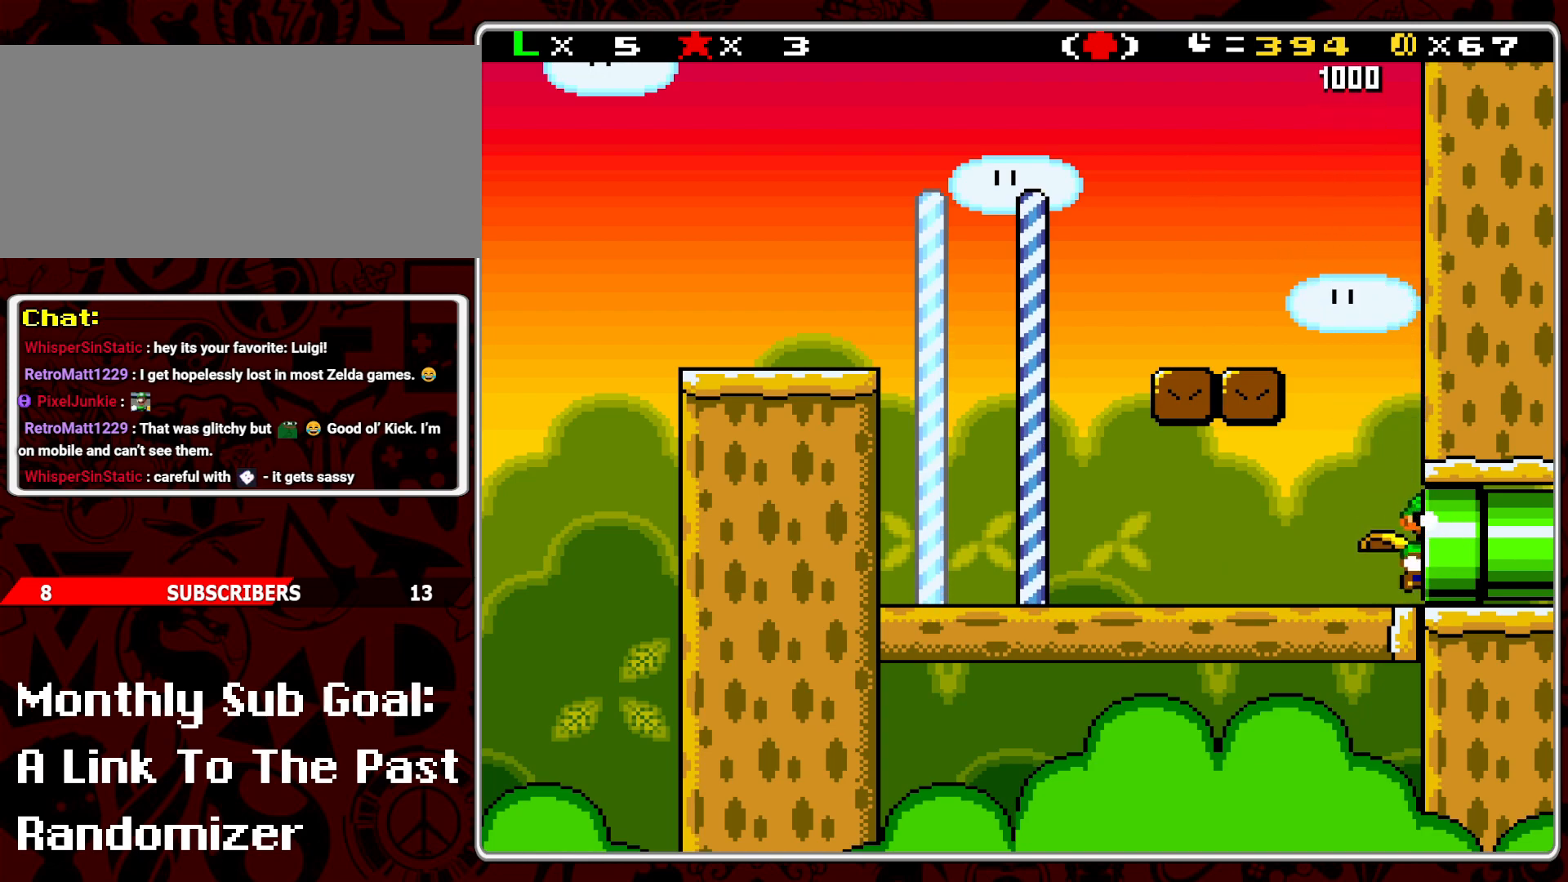
{"buttons": [], "events": [[83, "DPAD_RIGHT", "up"]]}
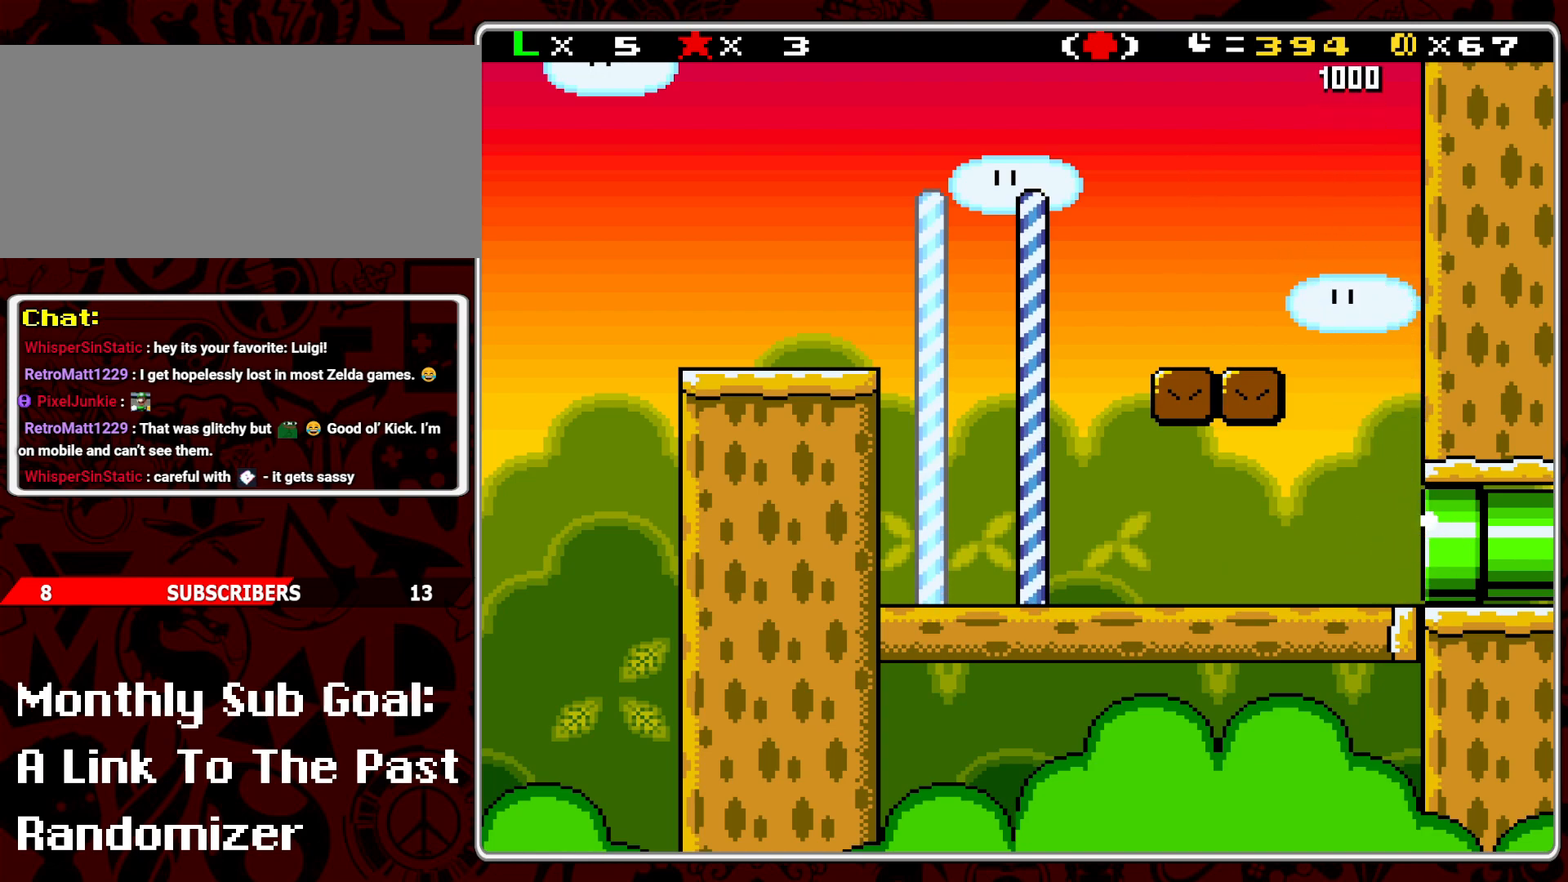
{"buttons": [], "events": []}
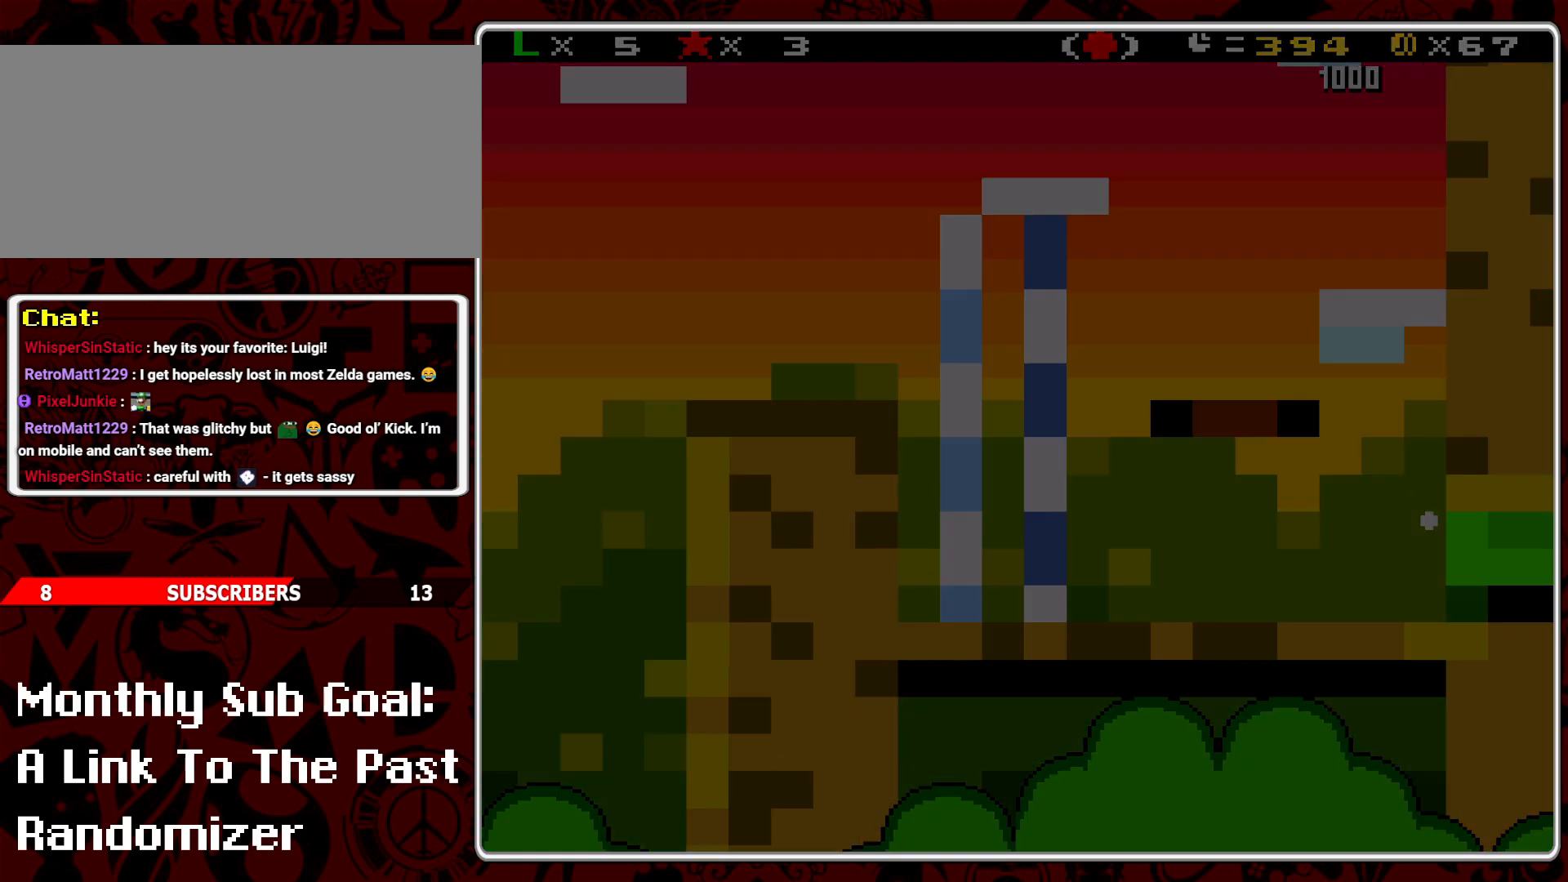
{"buttons": [], "events": []}
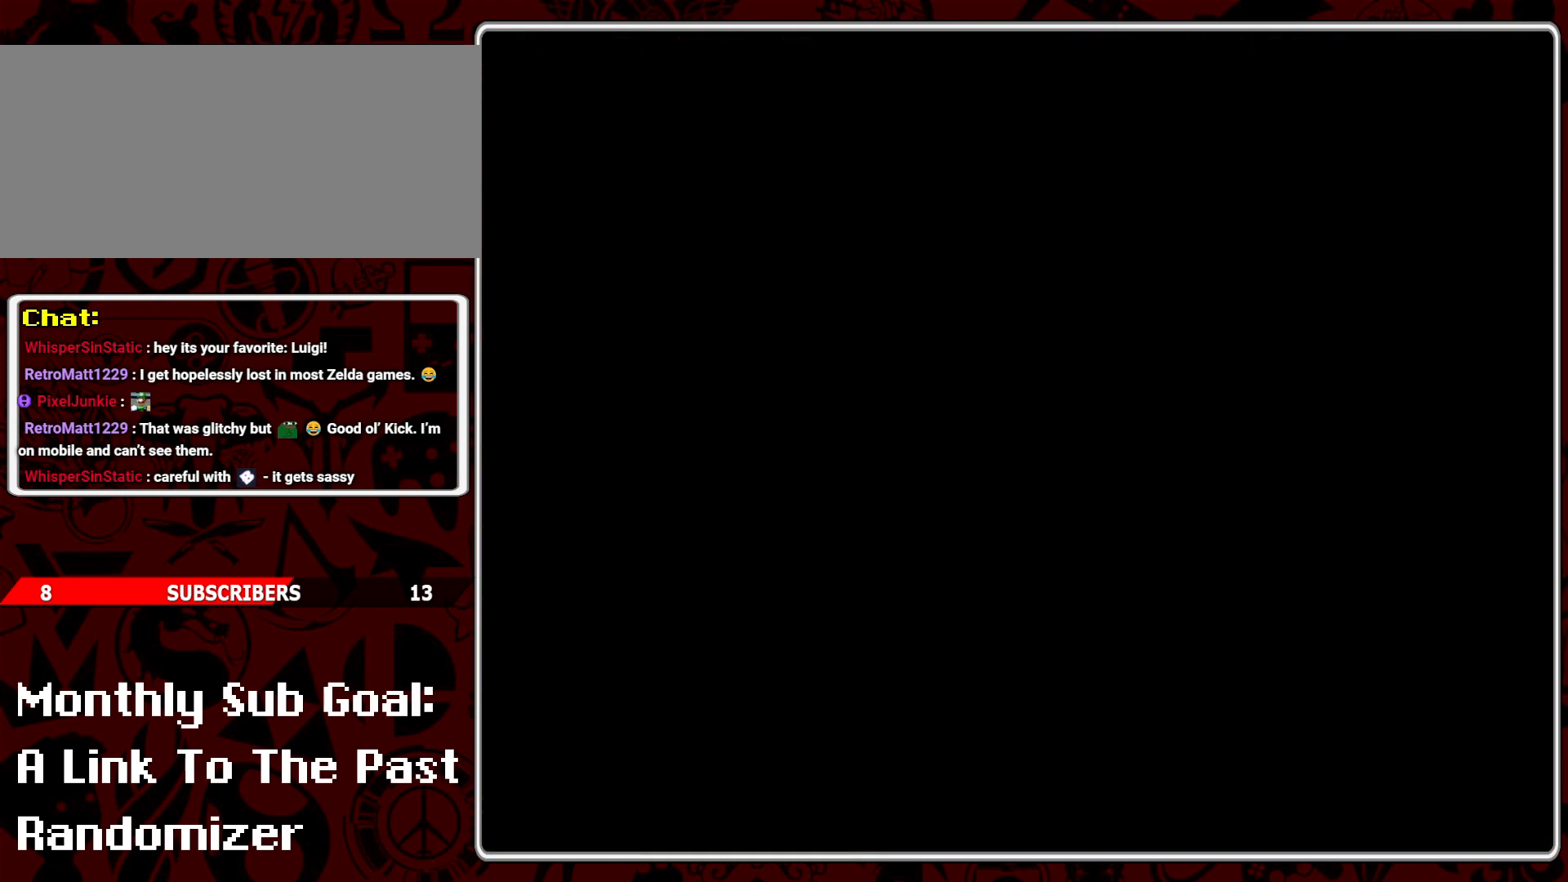
{"buttons": [], "events": []}
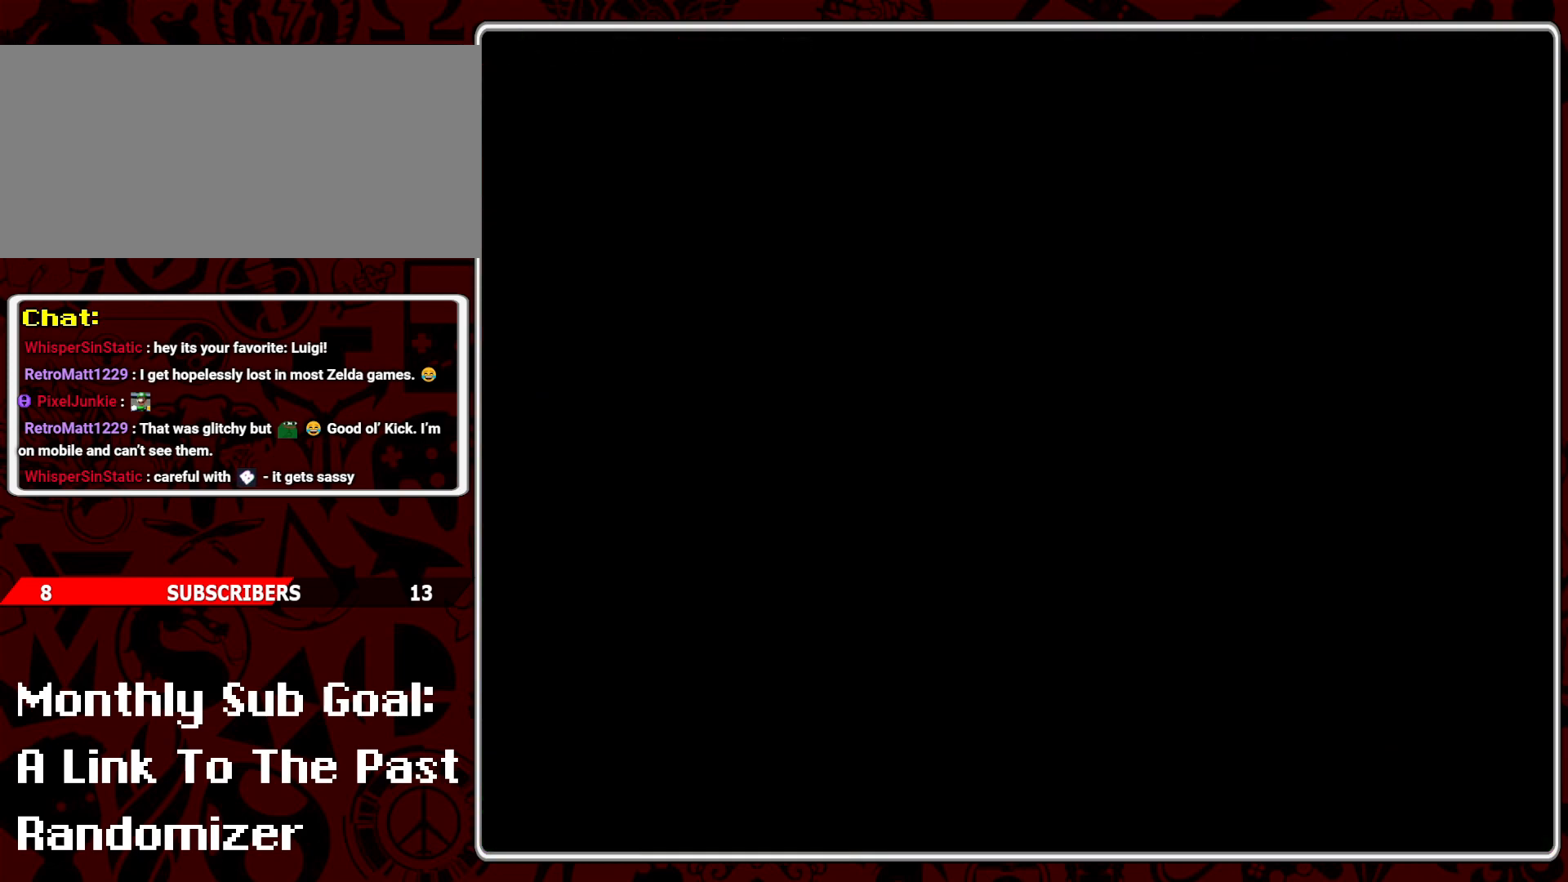
{"buttons": ["Y"], "events": [[217, "Y", "down"]]}
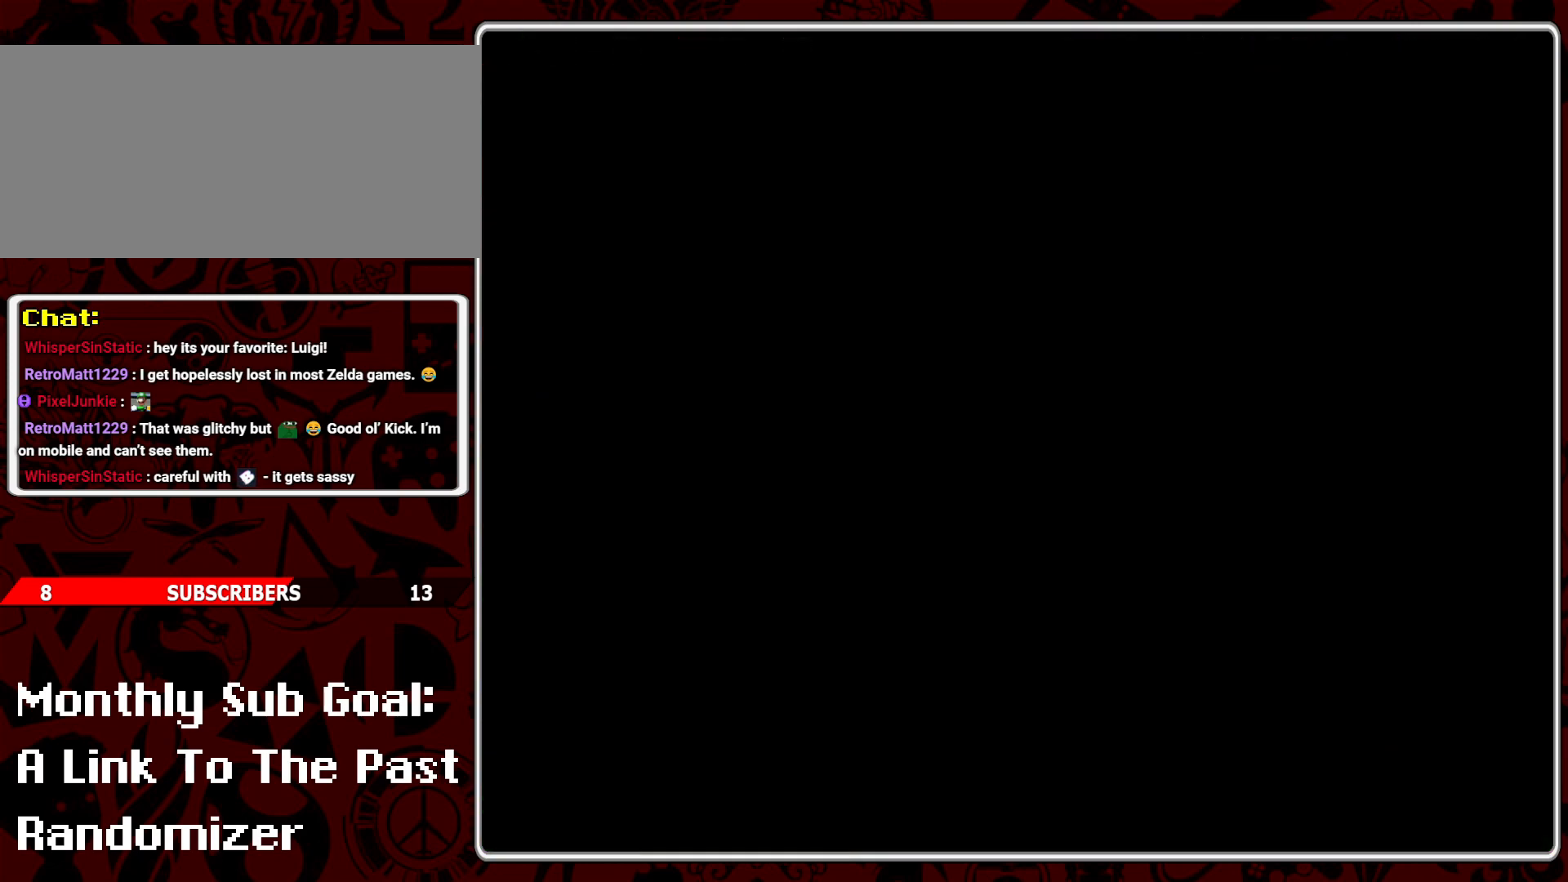
{"buttons": ["Y"], "events": []}
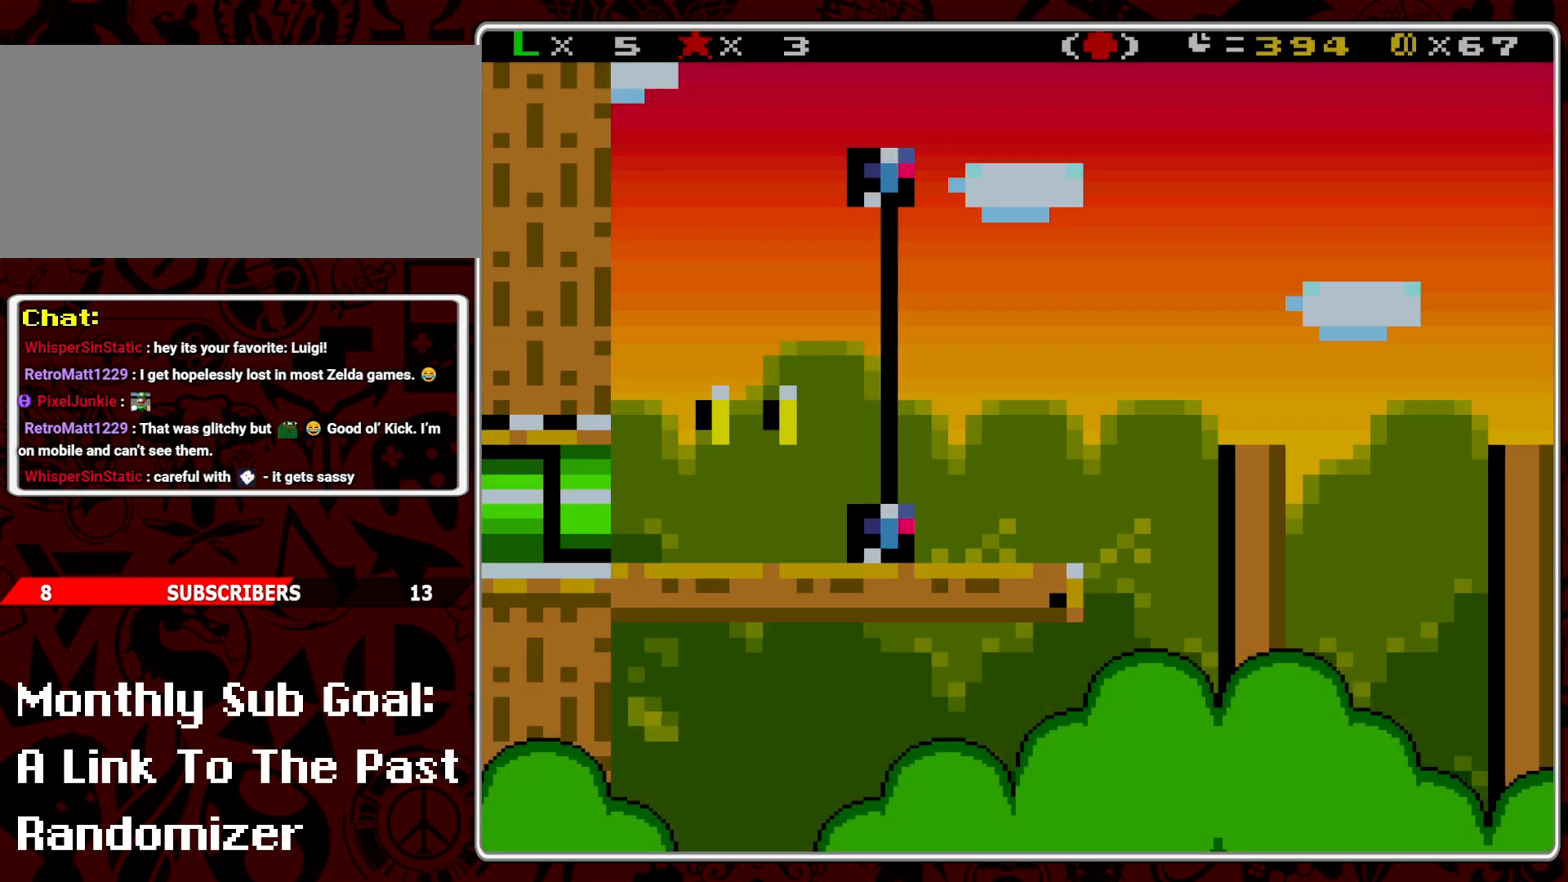
{"buttons": [], "events": [[383, "Y", "up"]]}
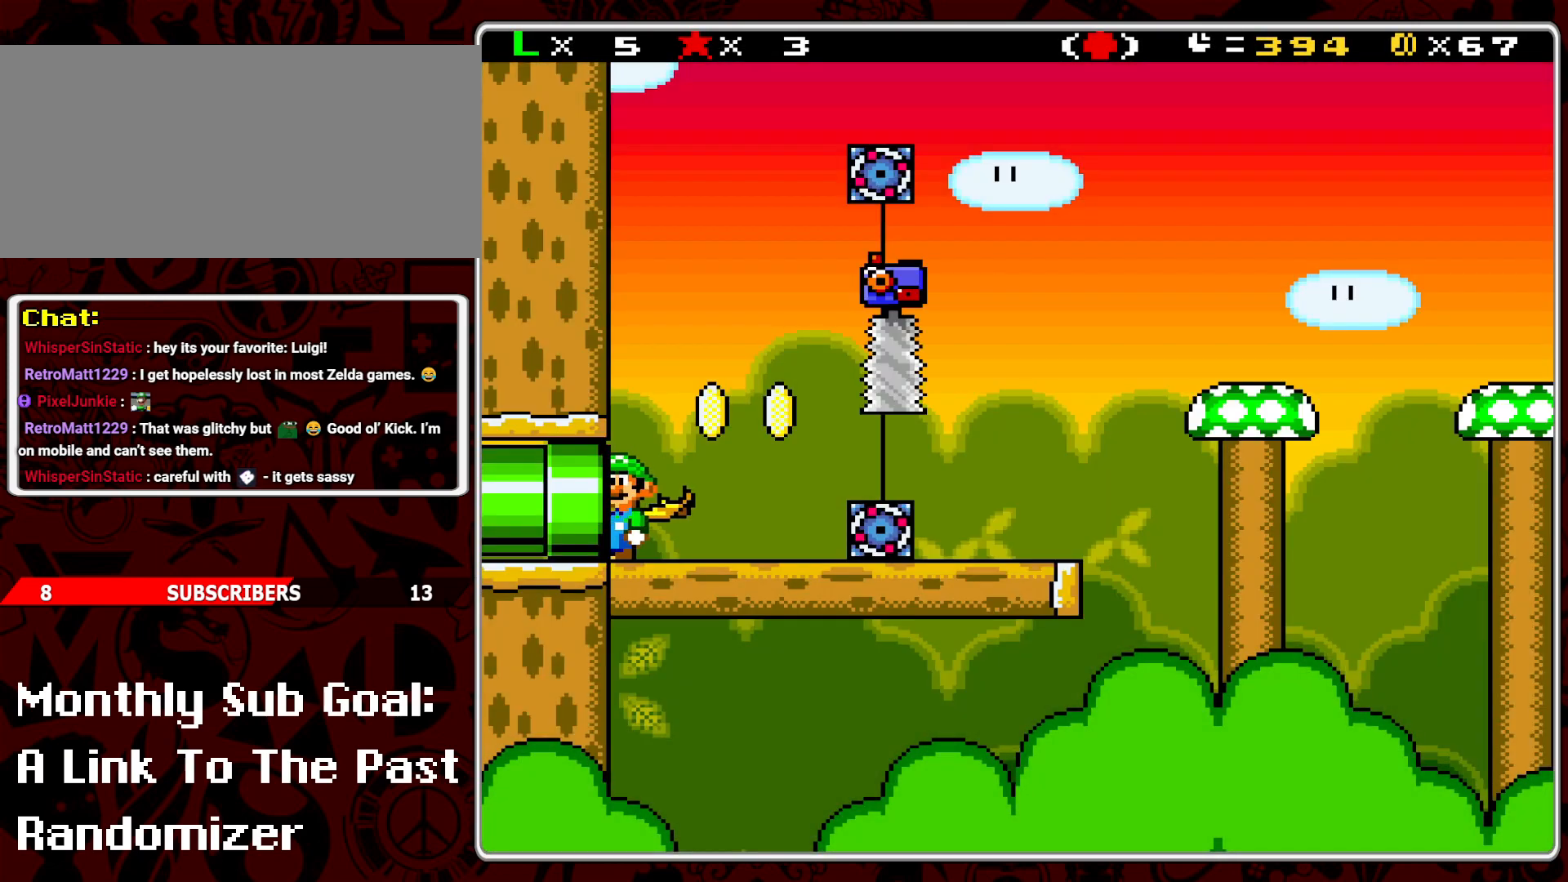
{"buttons": ["Y"], "events": [[50, "Y", "down"], [183, "DPAD_RIGHT", "down"], [433, "DPAD_RIGHT", "up"]]}
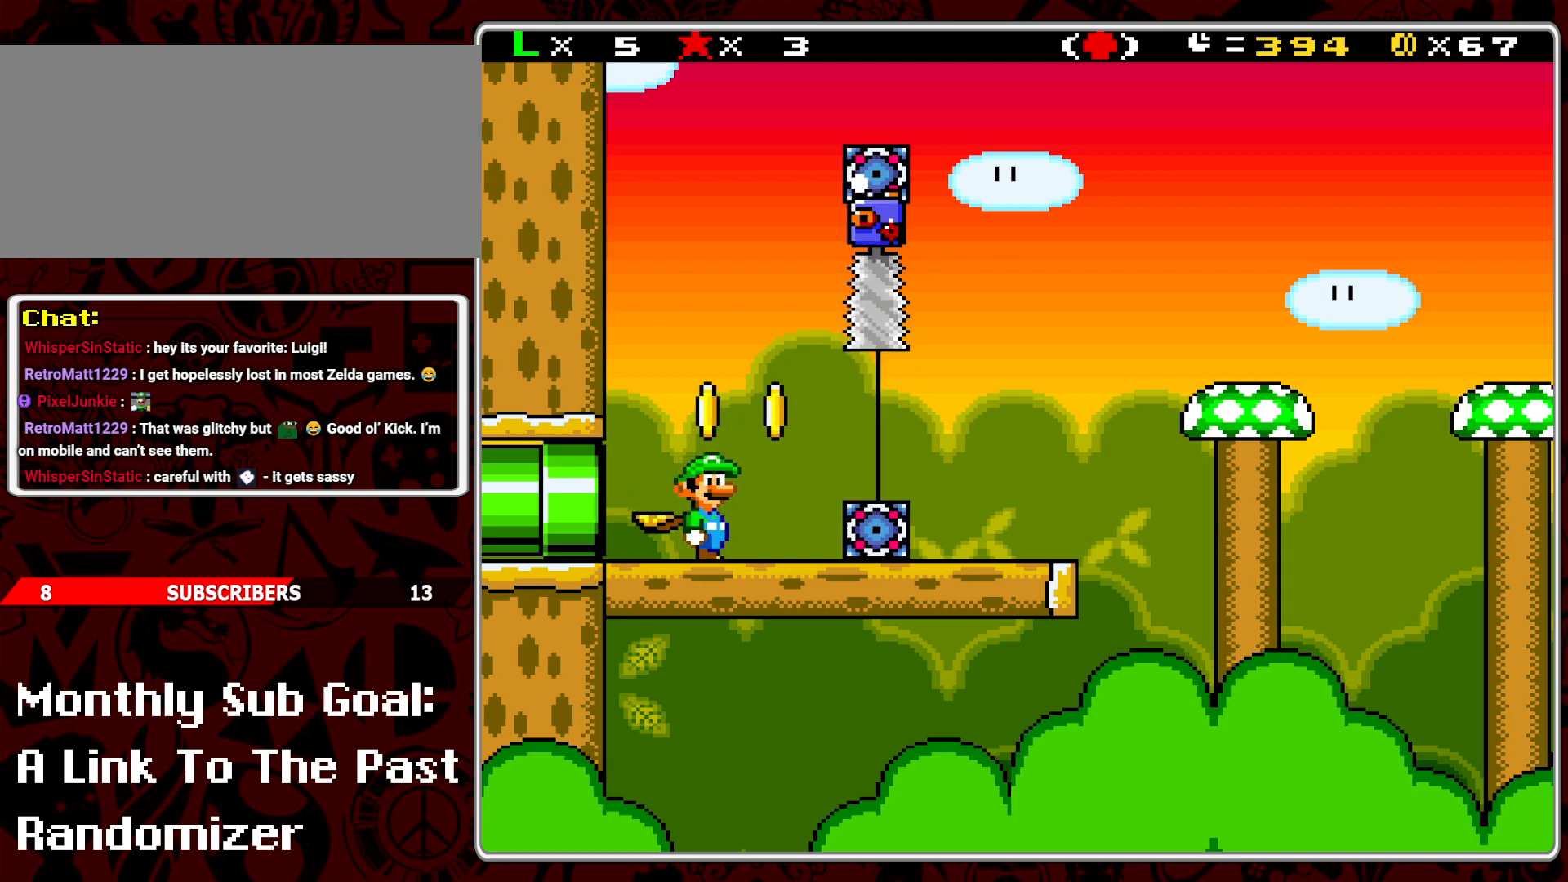
{"buttons": ["Y"], "events": [[33, "DPAD_LEFT", "down"], [133, "DPAD_LEFT", "up"]]}
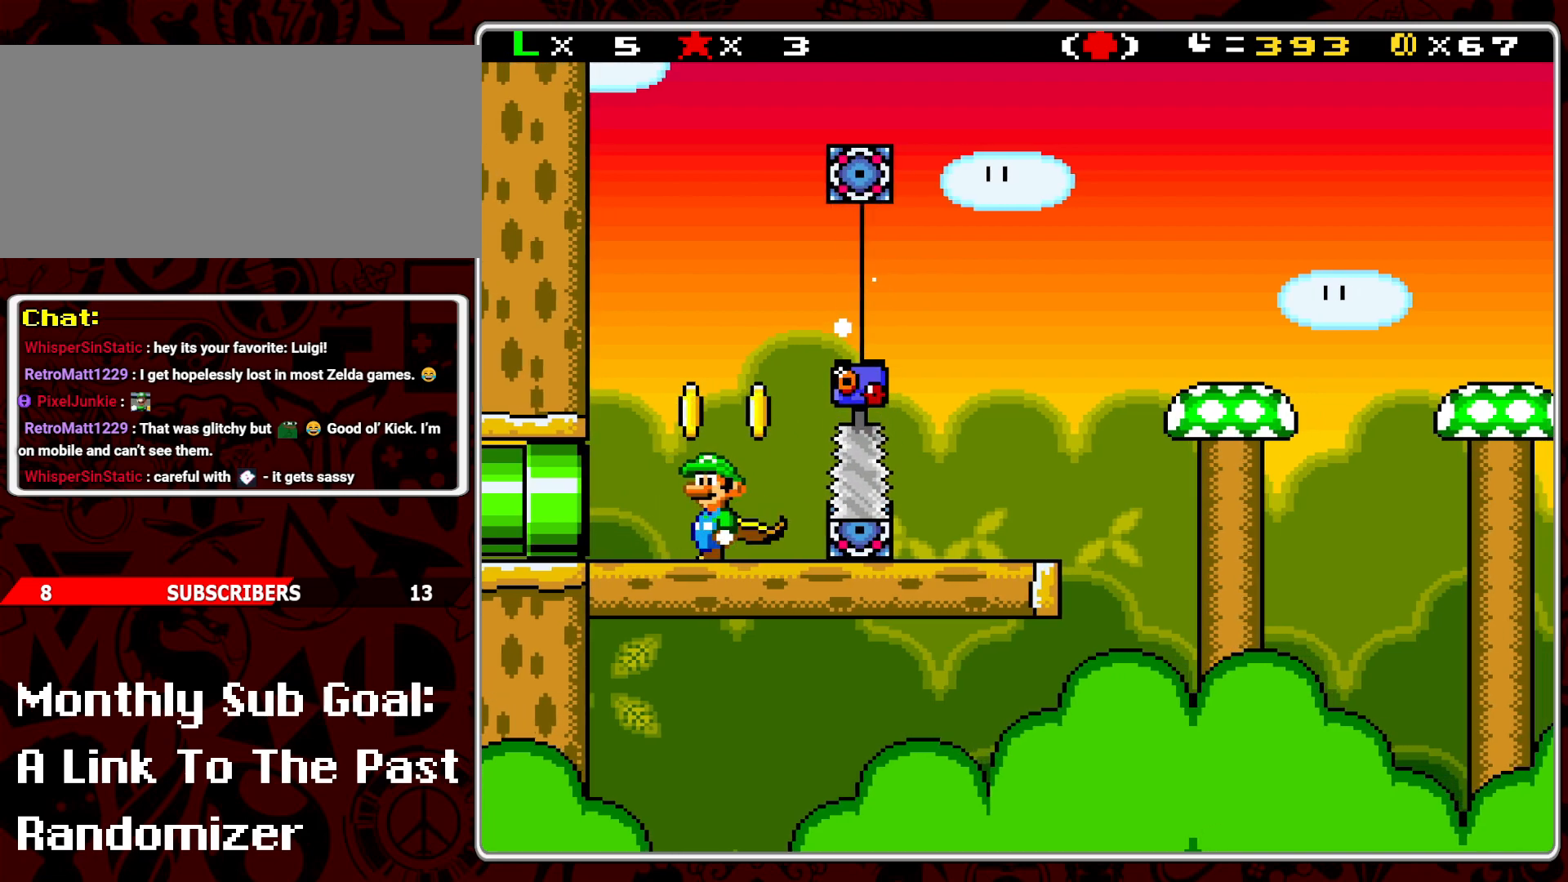
{"buttons": ["Y"], "events": []}
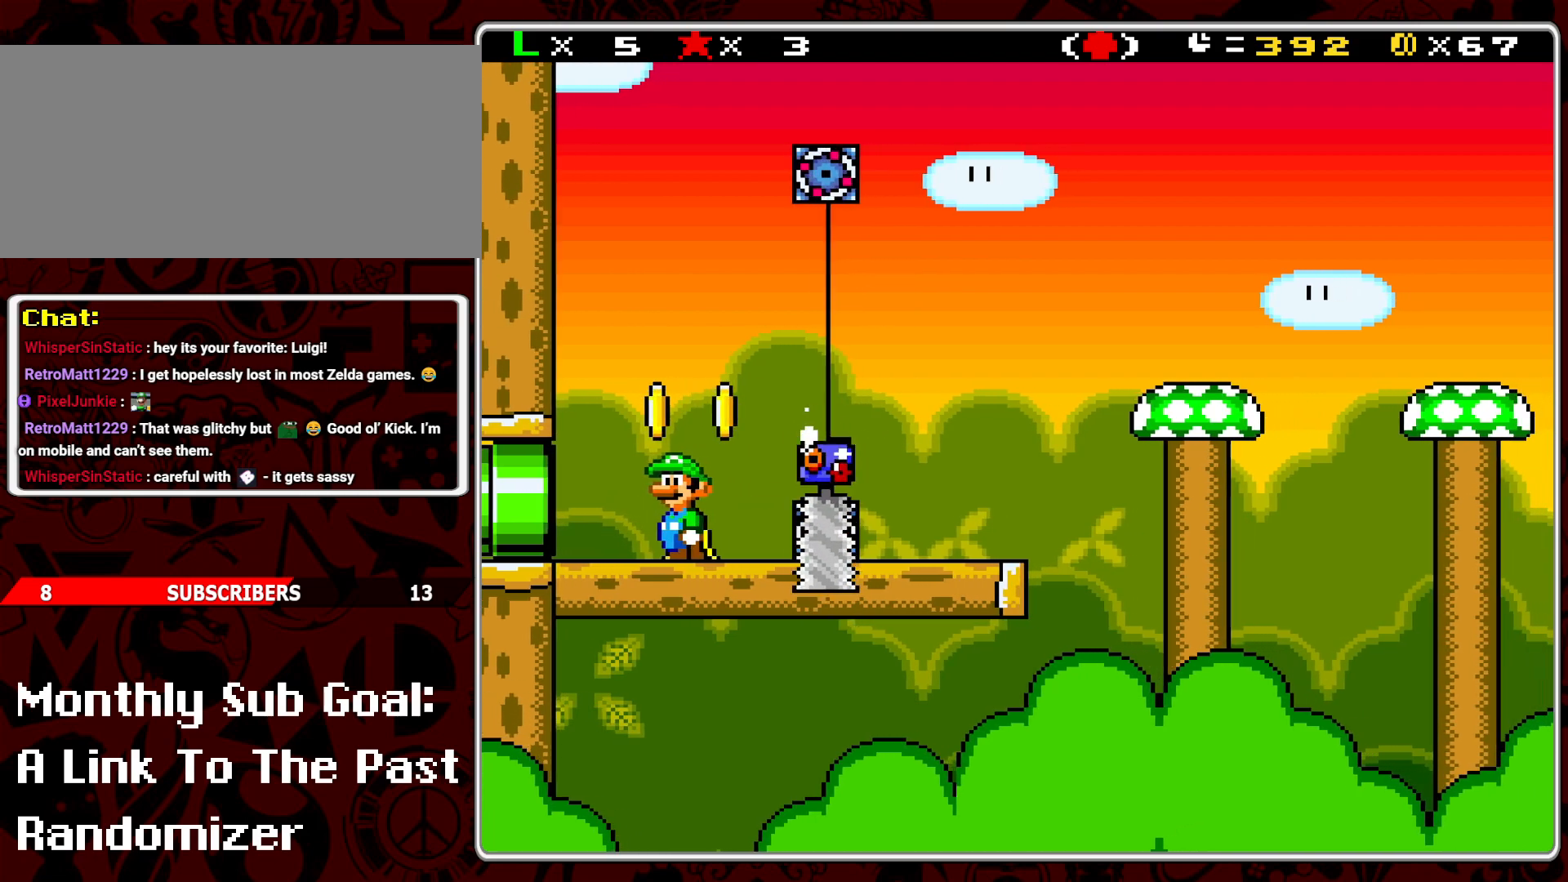
{"buttons": ["Y", "DPAD_RIGHT"], "events": [[67, "DPAD_RIGHT", "down"], [167, "DPAD_RIGHT", "up"], [233, "DPAD_RIGHT", "down"]]}
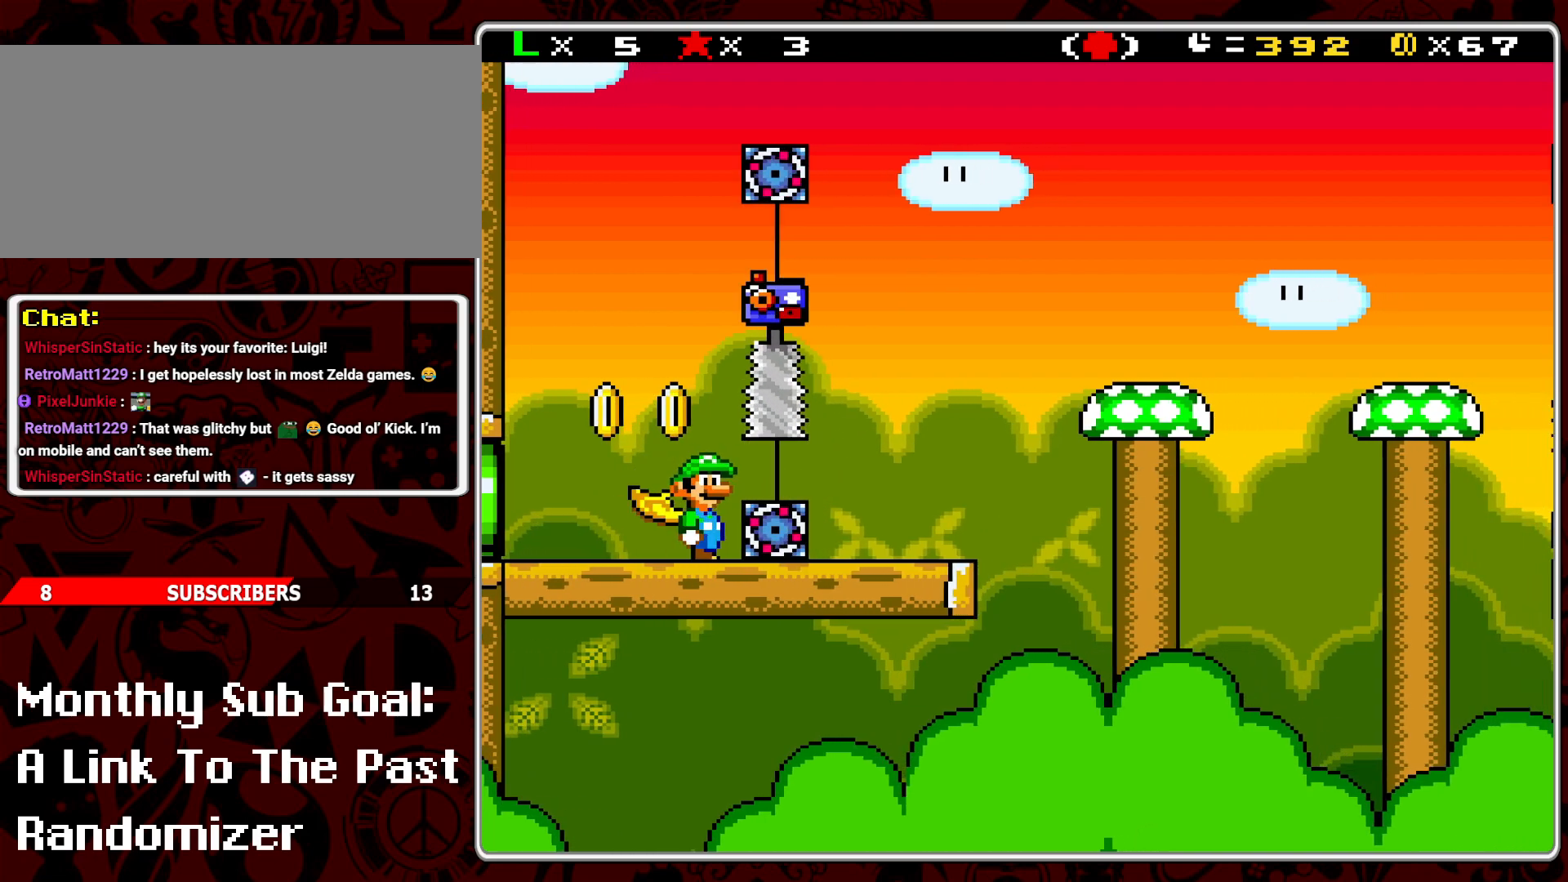
{"buttons": ["Y"], "events": [[233, "DPAD_RIGHT", "up"], [317, "DPAD_LEFT", "down"], [433, "DPAD_LEFT", "up"]]}
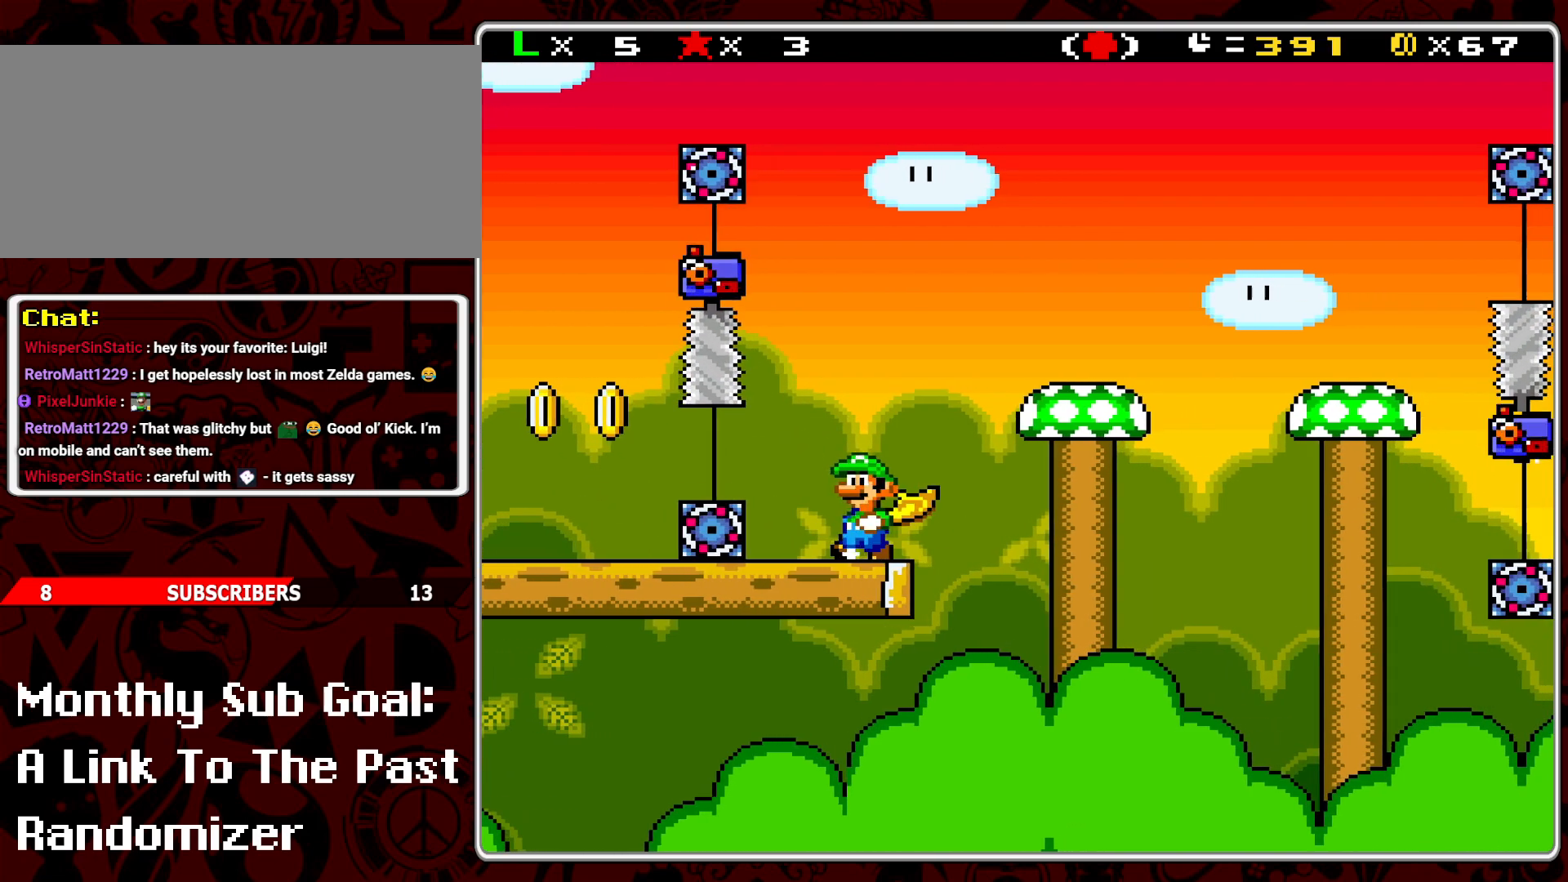
{"buttons": ["B", "Y", "DPAD_RIGHT"], "events": [[83, "DPAD_RIGHT", "down"], [200, "B", "down"]]}
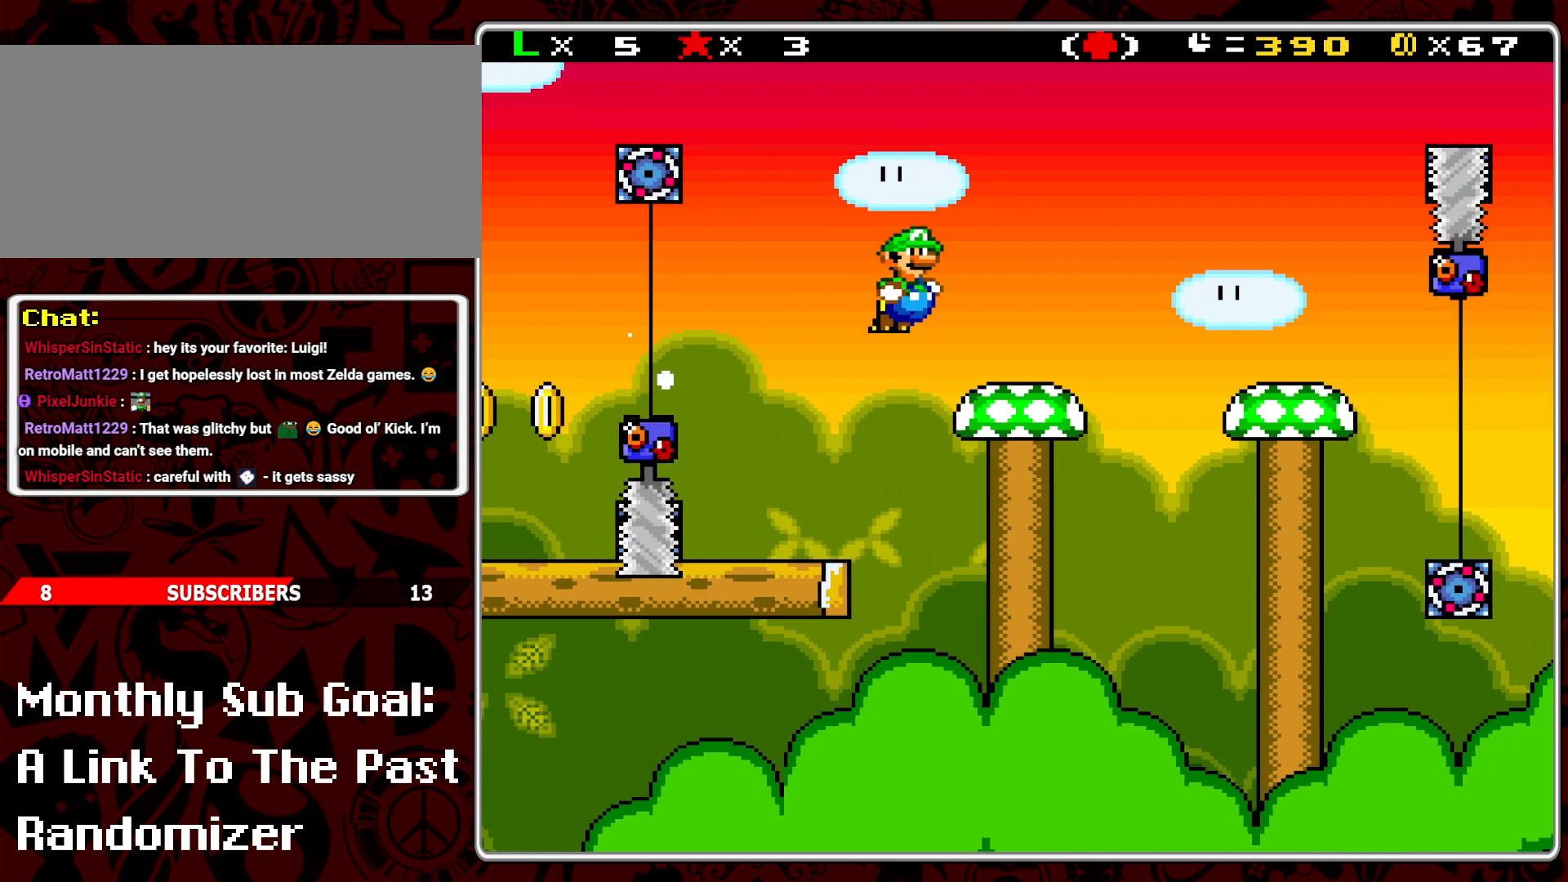
{"buttons": ["Y"], "events": [[17, "DPAD_RIGHT", "up"], [67, "B", "up"], [200, "DPAD_LEFT", "down"], [350, "DPAD_LEFT", "up"]]}
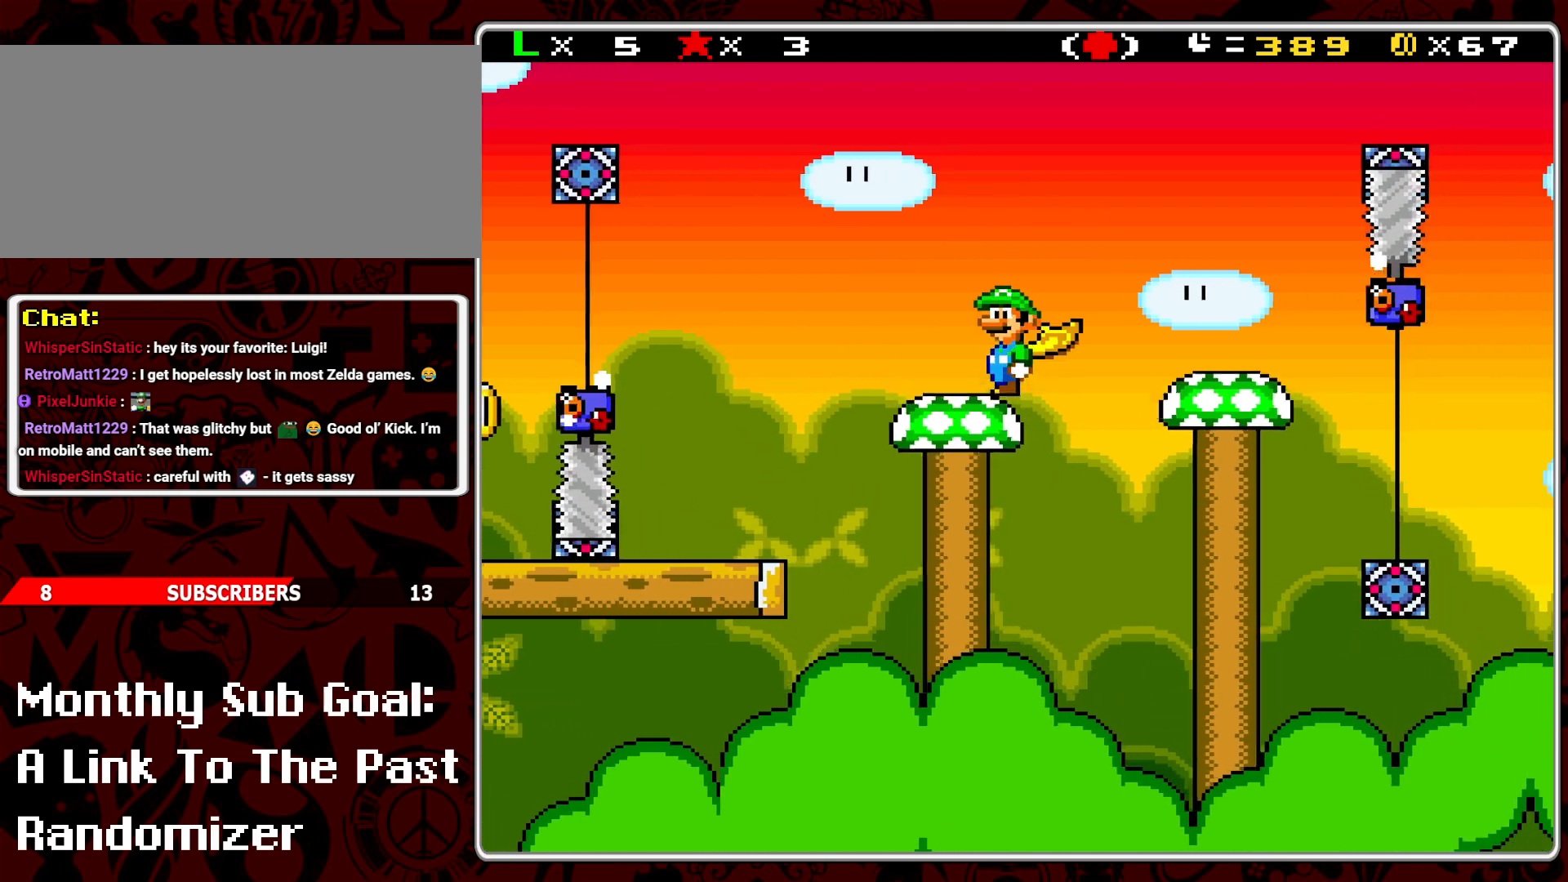
{"buttons": ["Y"], "events": [[217, "DPAD_LEFT", "down"], [333, "DPAD_LEFT", "up"]]}
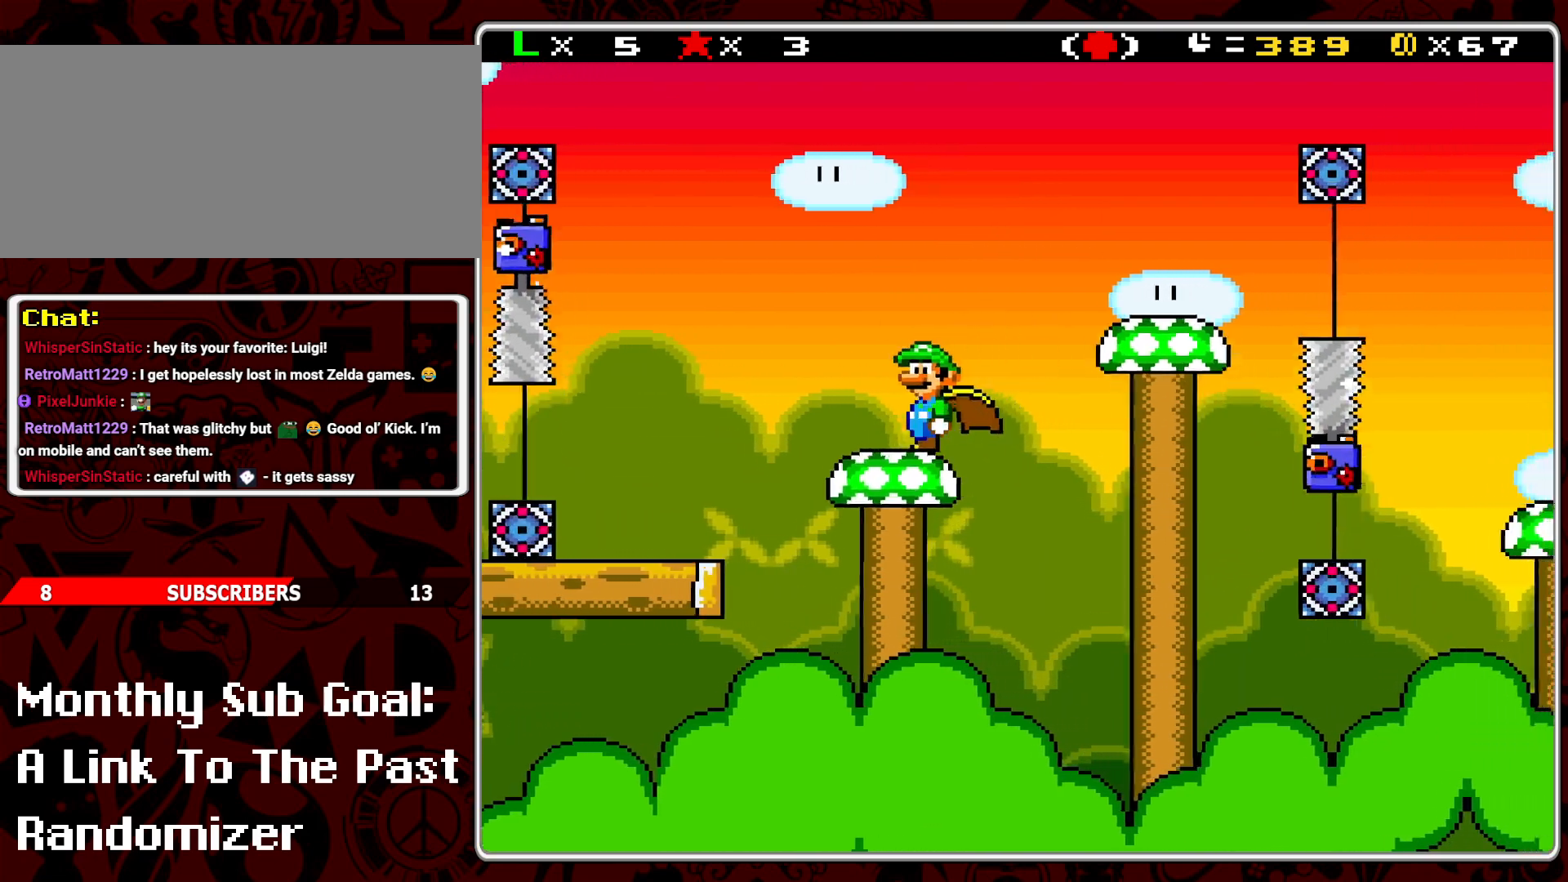
{"buttons": ["B", "Y", "DPAD_RIGHT"], "events": [[100, "DPAD_RIGHT", "down"], [217, "B", "down"]]}
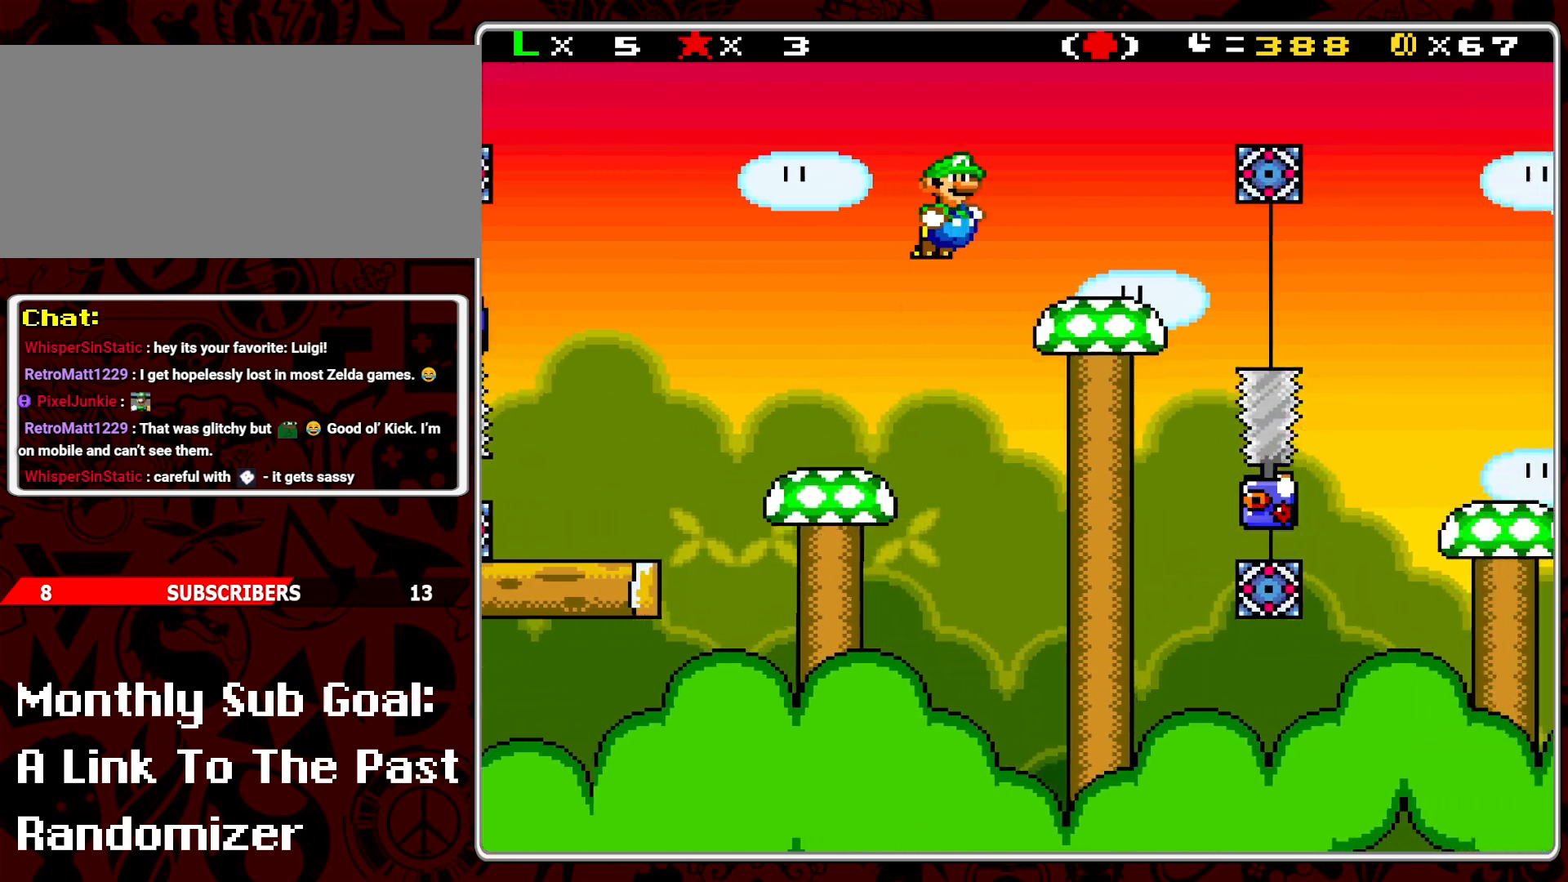
{"buttons": ["Y"], "events": [[83, "B", "up"], [100, "DPAD_RIGHT", "up"], [217, "DPAD_LEFT", "down"], [367, "DPAD_LEFT", "up"]]}
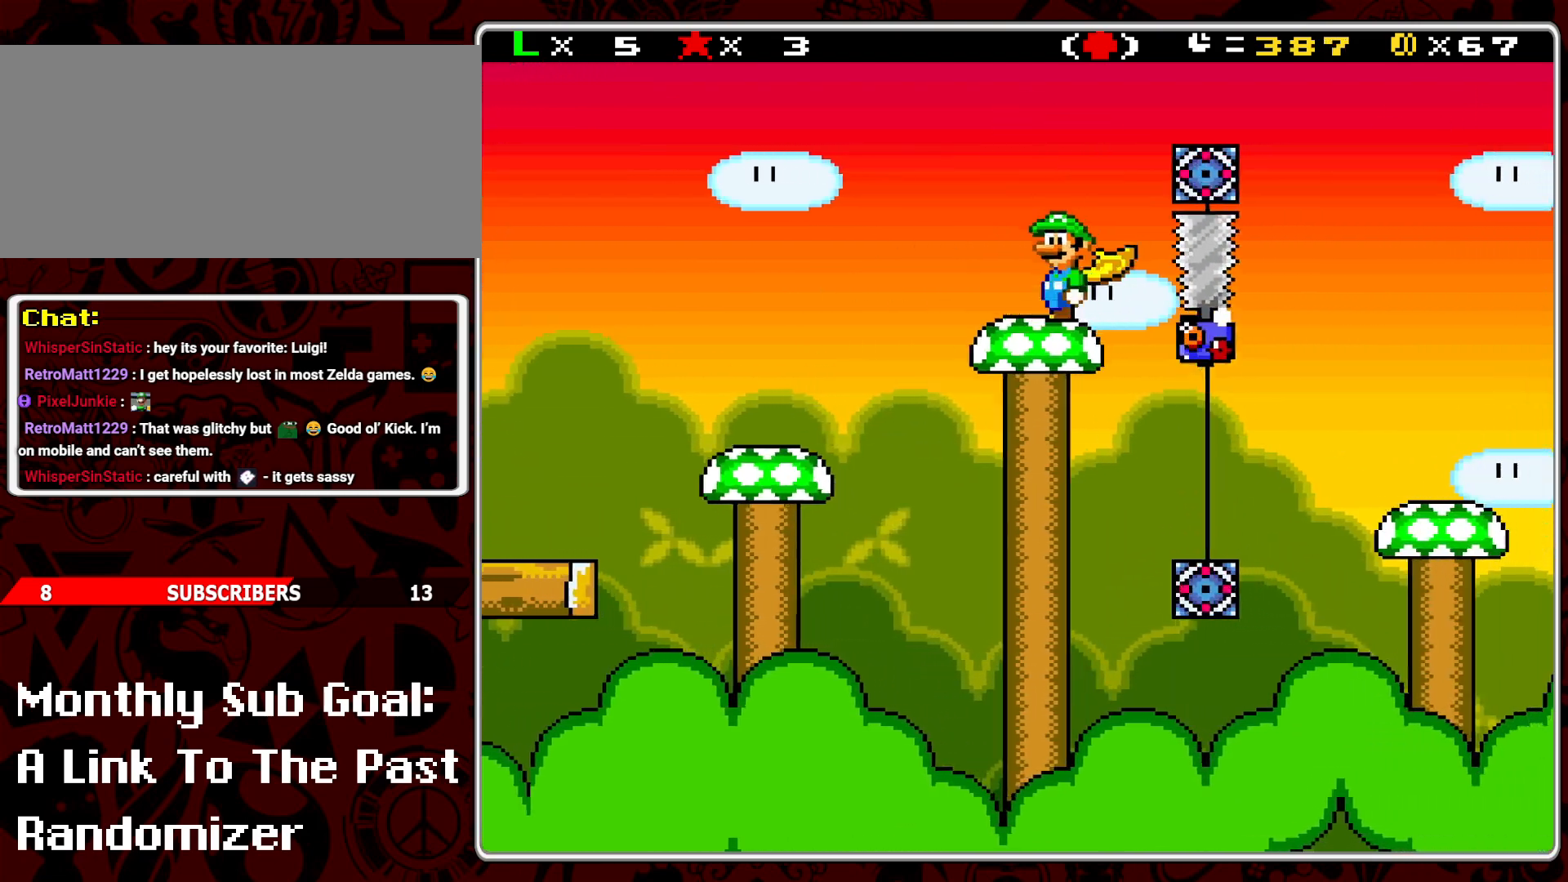
{"buttons": ["B", "Y", "DPAD_RIGHT"], "events": [[83, "B", "down"], [183, "DPAD_RIGHT", "down"]]}
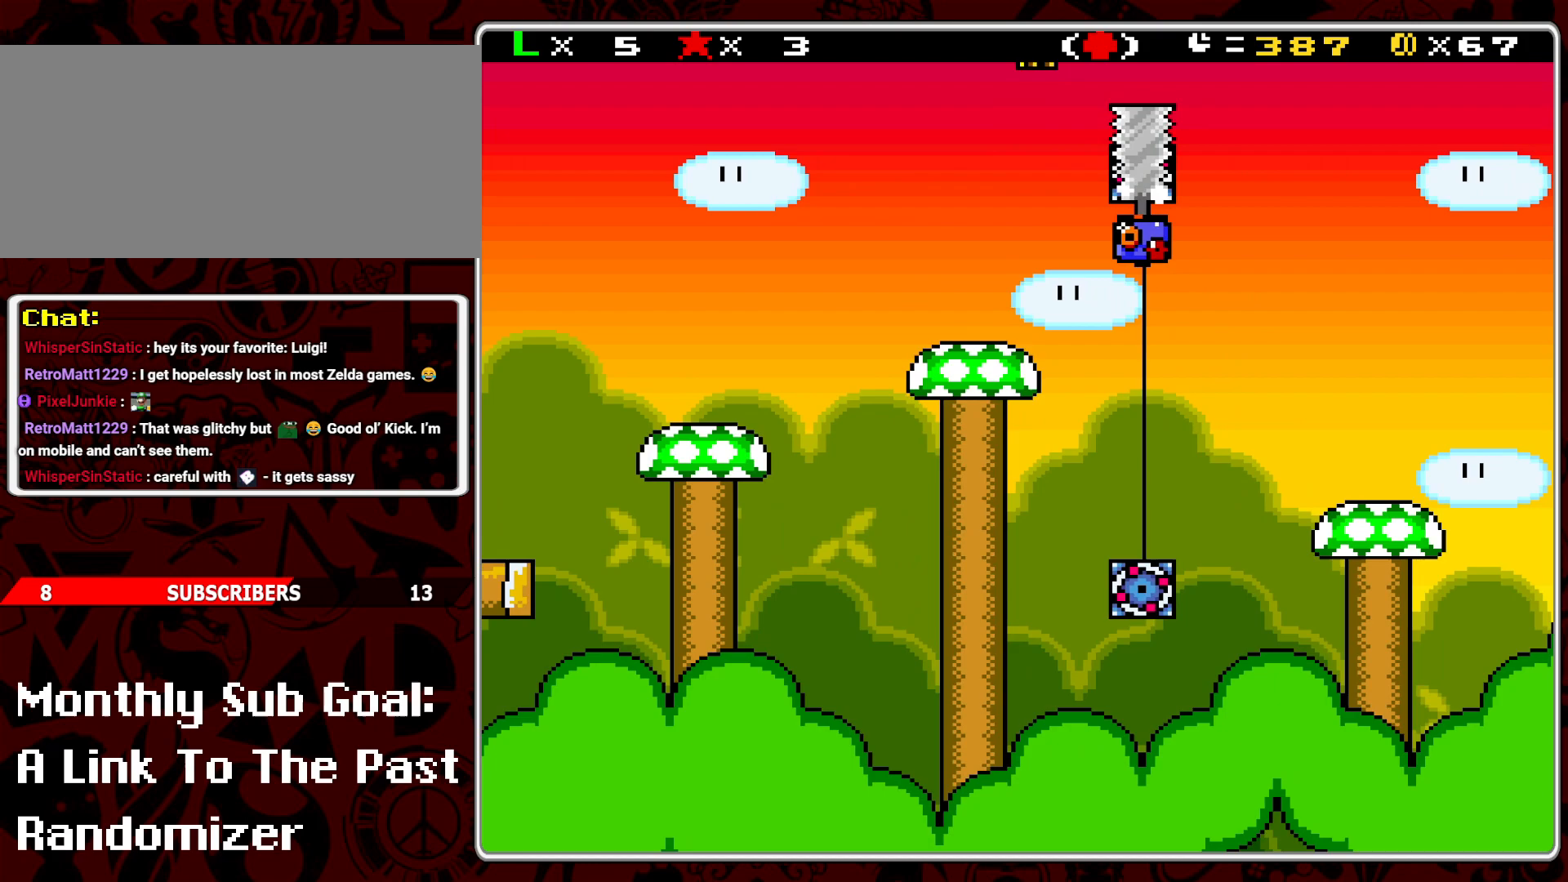
{"buttons": ["B", "DPAD_LEFT"], "events": [[283, "Y", "up"], [367, "DPAD_RIGHT", "up"], [417, "Y", "down"], [450, "DPAD_LEFT", "down"], [500, "Y", "up"]]}
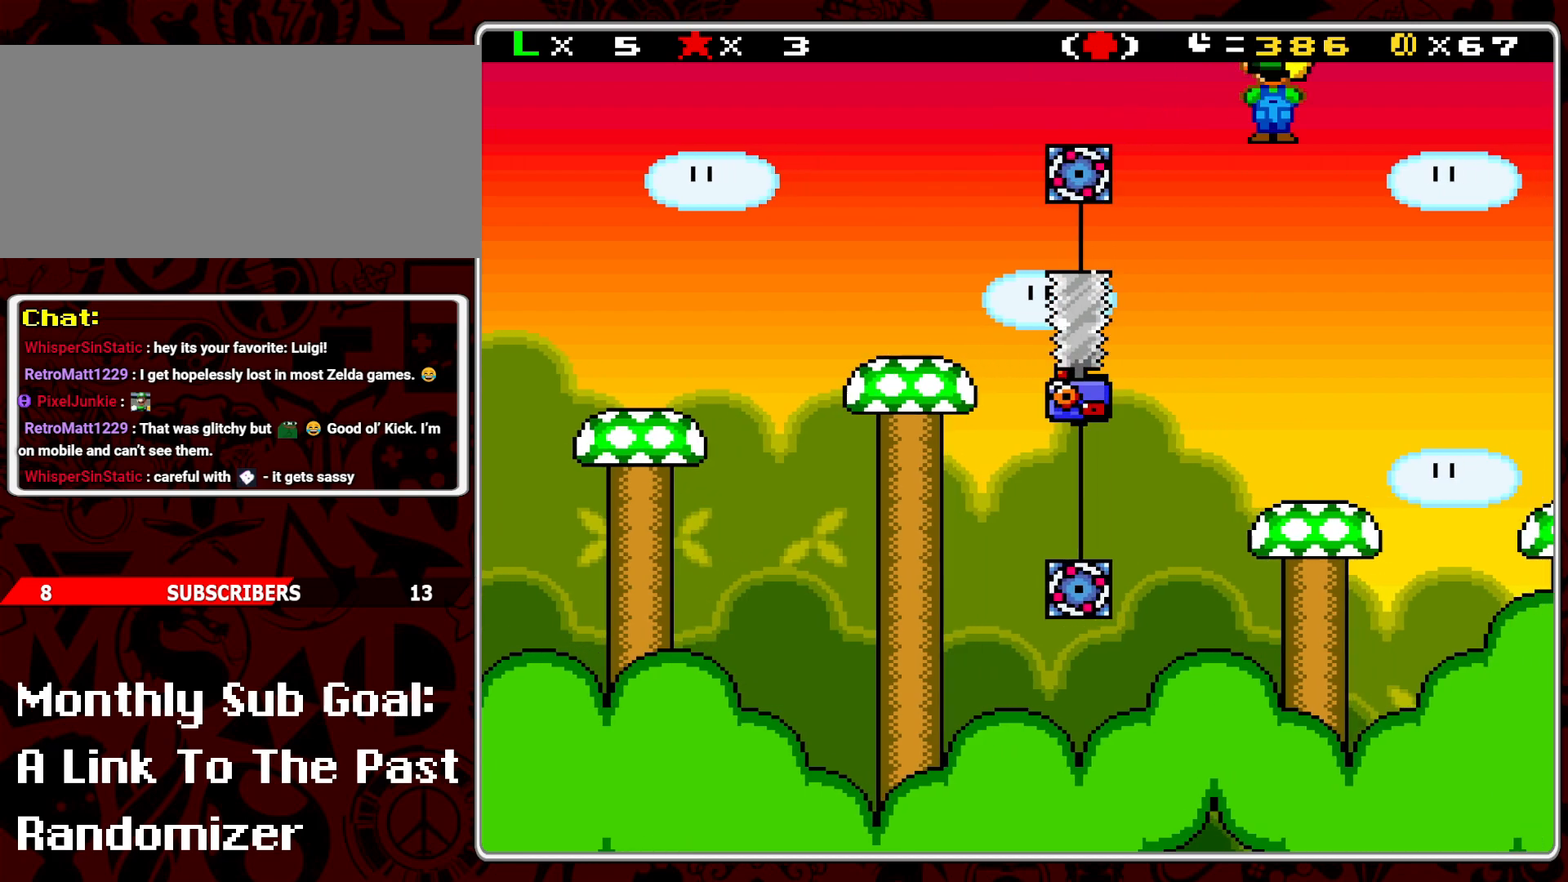
{"buttons": ["B", "Y"], "events": [[67, "Y", "down"], [83, "DPAD_LEFT", "up"], [150, "Y", "up"], [200, "Y", "down"], [367, "Y", "up"], [450, "Y", "down"]]}
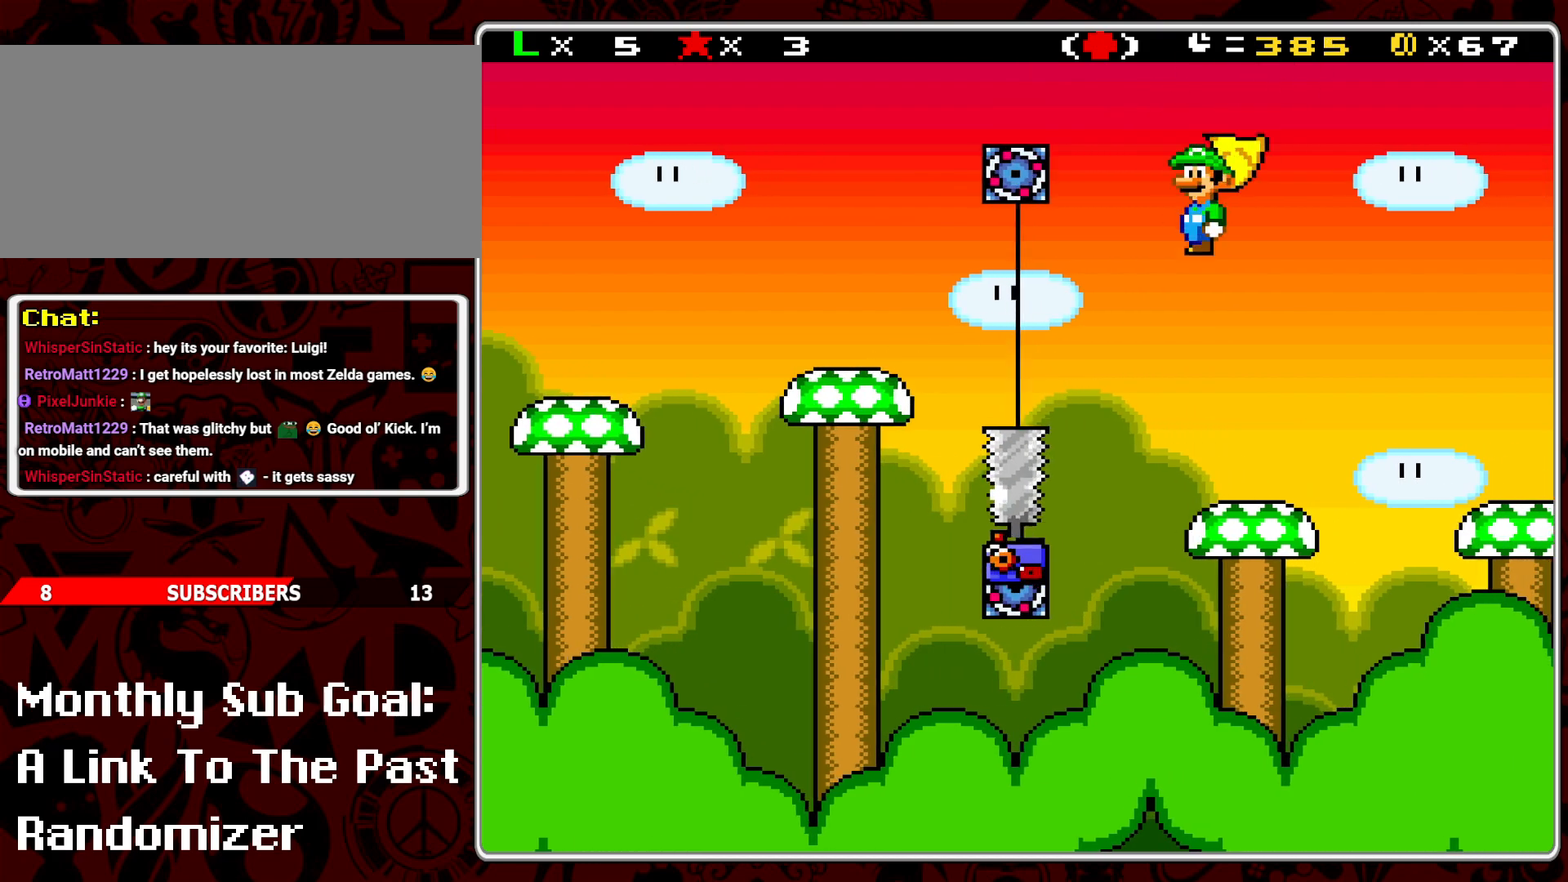
{"buttons": ["B", "Y", "DPAD_RIGHT"], "events": [[33, "Y", "up"], [117, "Y", "down"], [467, "DPAD_RIGHT", "down"]]}
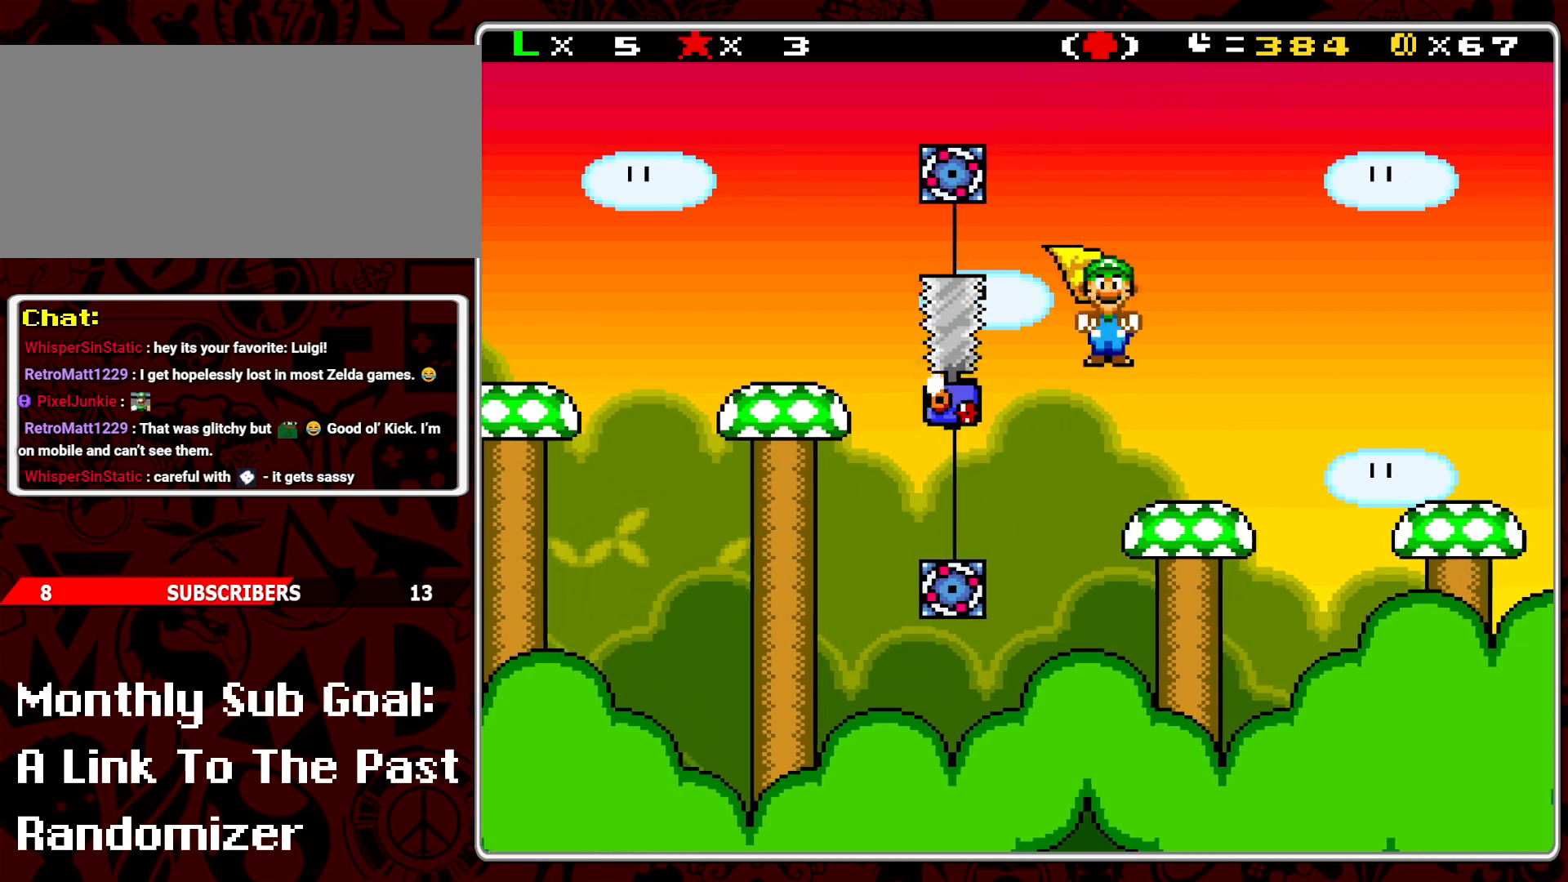
{"buttons": ["B", "Y"], "events": [[100, "DPAD_RIGHT", "up"], [333, "DPAD_LEFT", "down"], [417, "DPAD_LEFT", "up"]]}
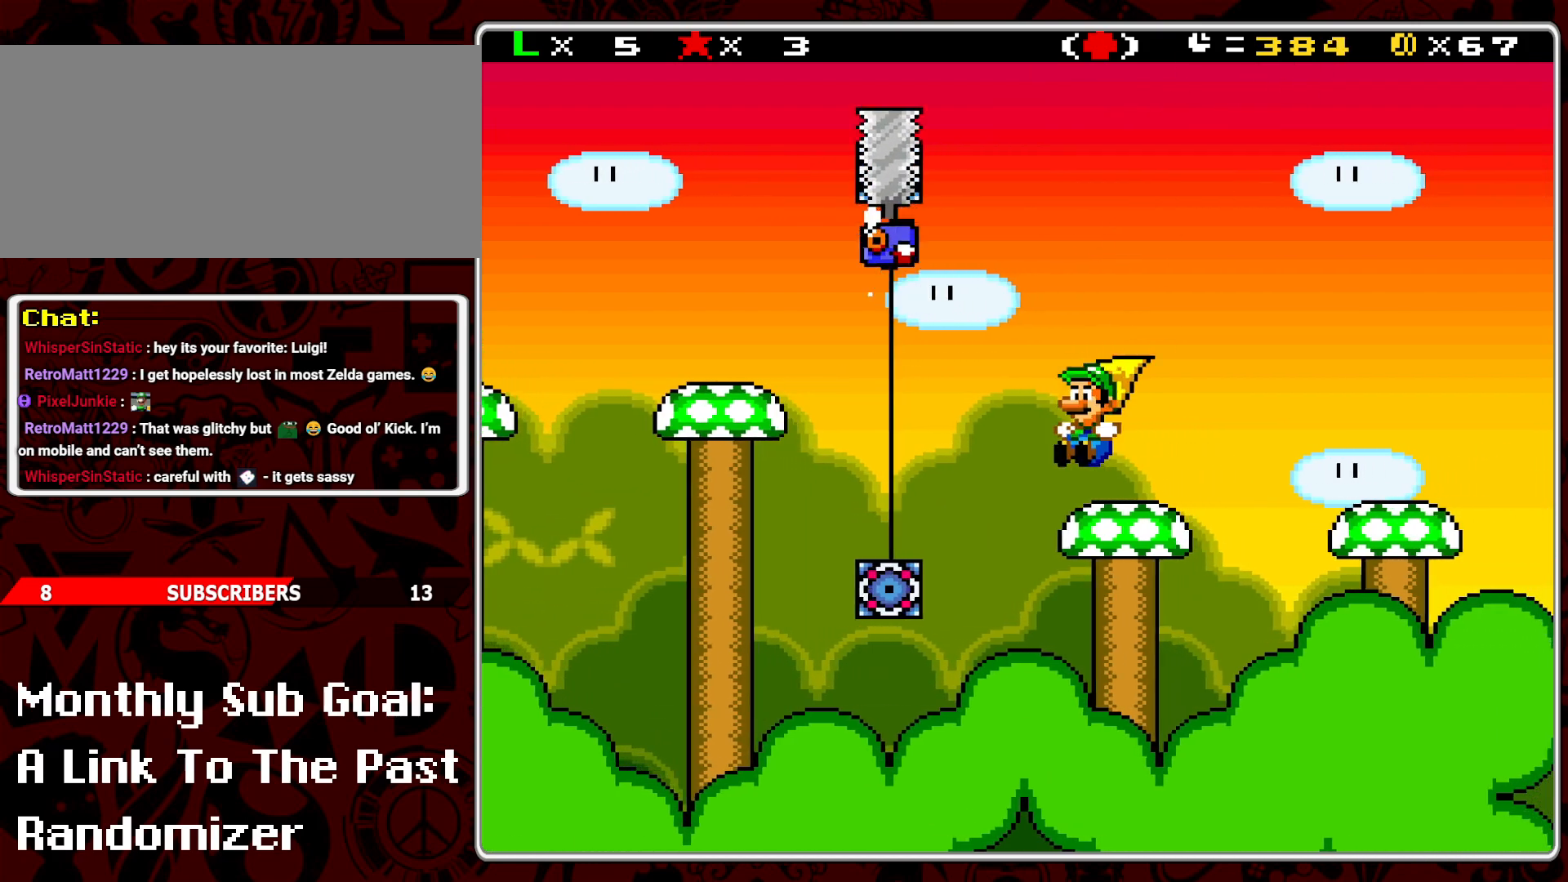
{"buttons": ["Y"], "events": [[50, "DPAD_RIGHT", "down"], [83, "B", "up"], [133, "DPAD_RIGHT", "up"], [250, "DPAD_LEFT", "down"], [317, "DPAD_LEFT", "up"]]}
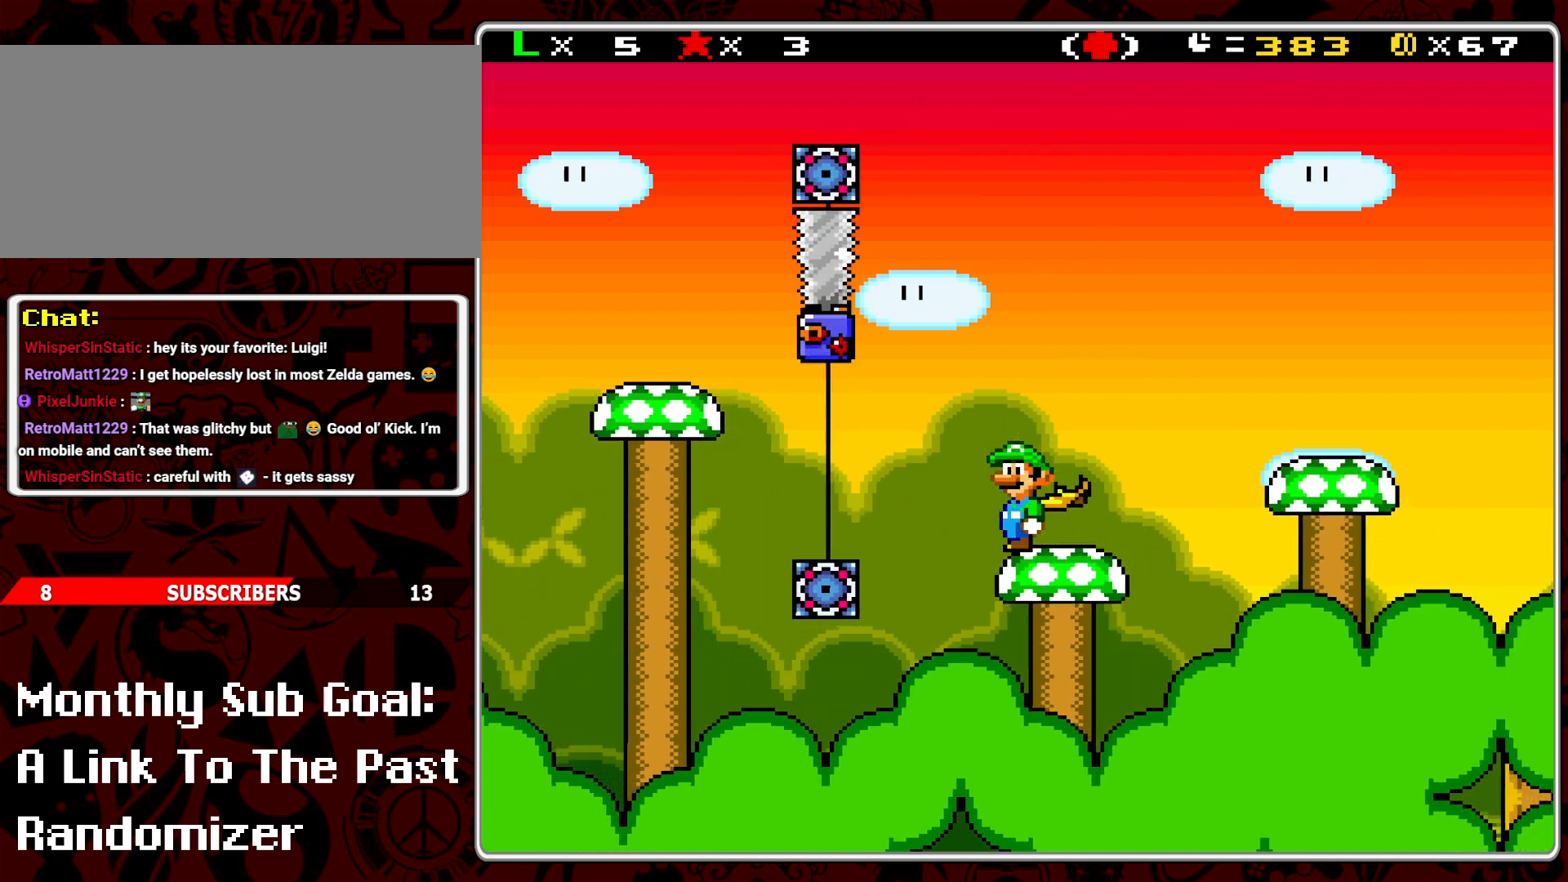
{"buttons": ["B", "Y", "DPAD_RIGHT"], "events": [[133, "DPAD_RIGHT", "down"], [350, "B", "down"]]}
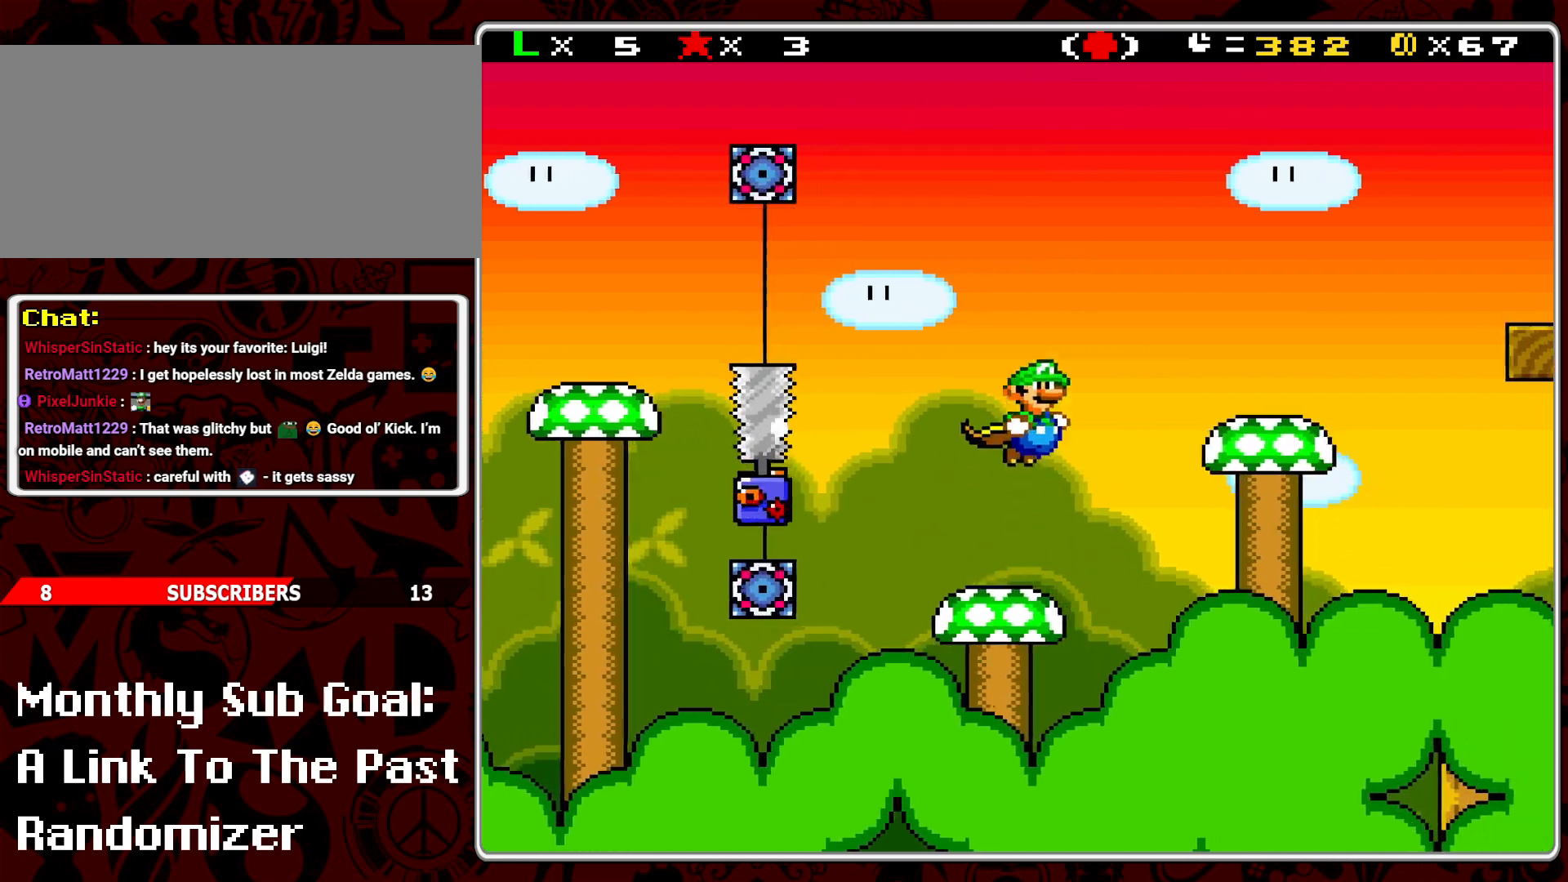
{"buttons": ["Y"], "events": [[217, "DPAD_RIGHT", "up"], [233, "B", "up"], [333, "DPAD_LEFT", "down"], [467, "DPAD_LEFT", "up"]]}